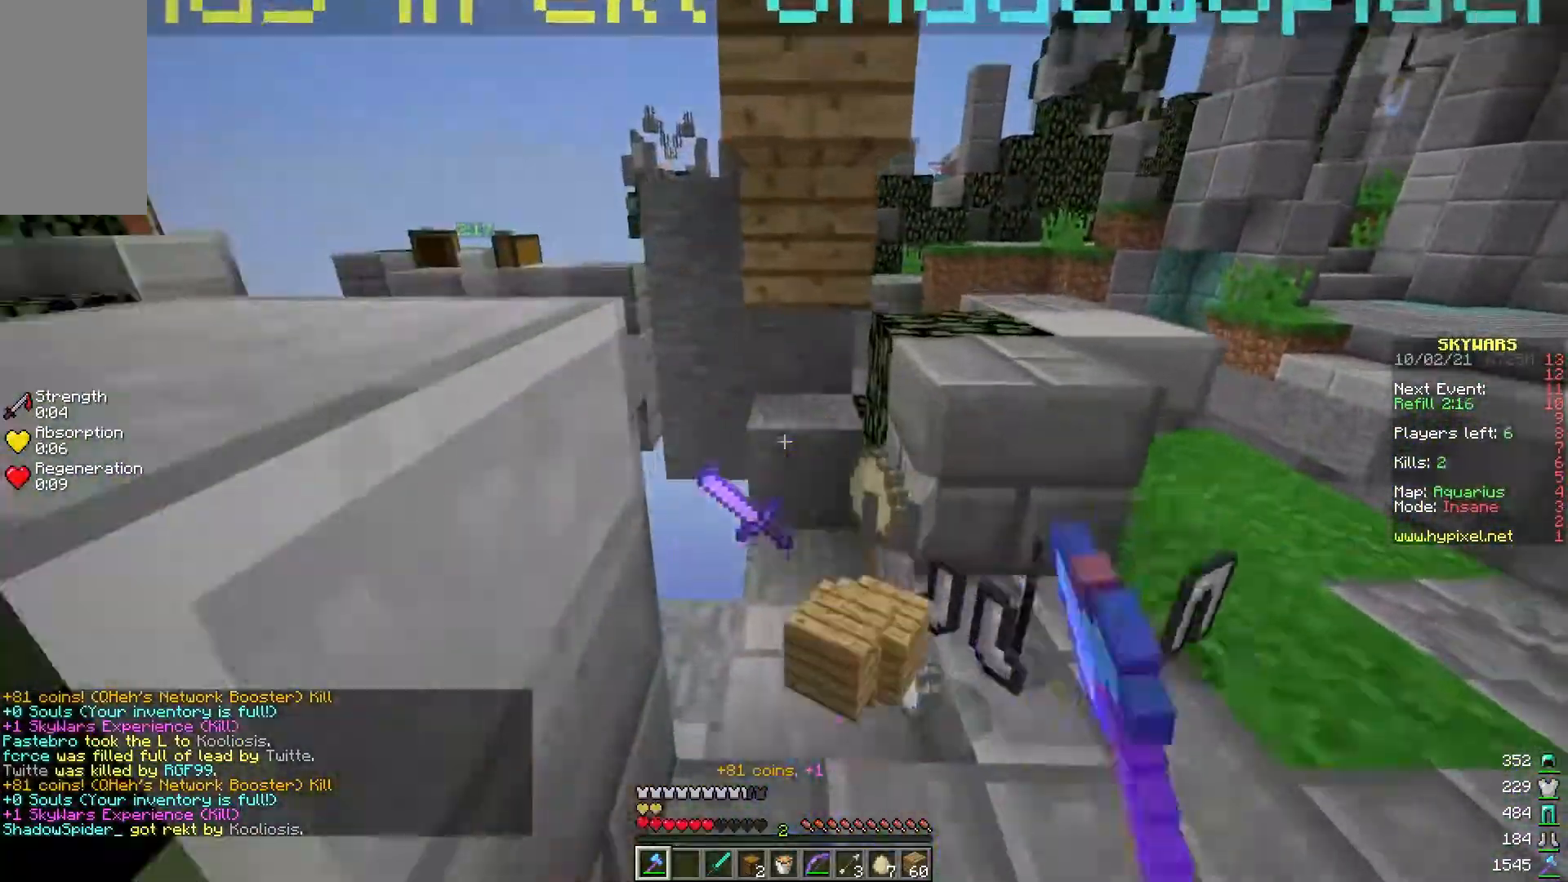
Gameplay with keyboard and mouse; each line is a JSON object with the keys and mouse buttons held at the frame after it. "events" lists presses ("down") and releases ("up") of "a", "d", "s", "w", "mouse_left" and "mouse_right" between this image and that frame as [ms after this image, input, new state], when the widget could be followed in between. "mouse_left", "mouse_right" = the "left", "right" buttons of the "mouse" list. No other keys are recorded. Fast repeated clicks can show as one long hold. Mouse movement is not recorded.
{"keys": [], "mouse": [], "events": [[333, "w", "up"]]}
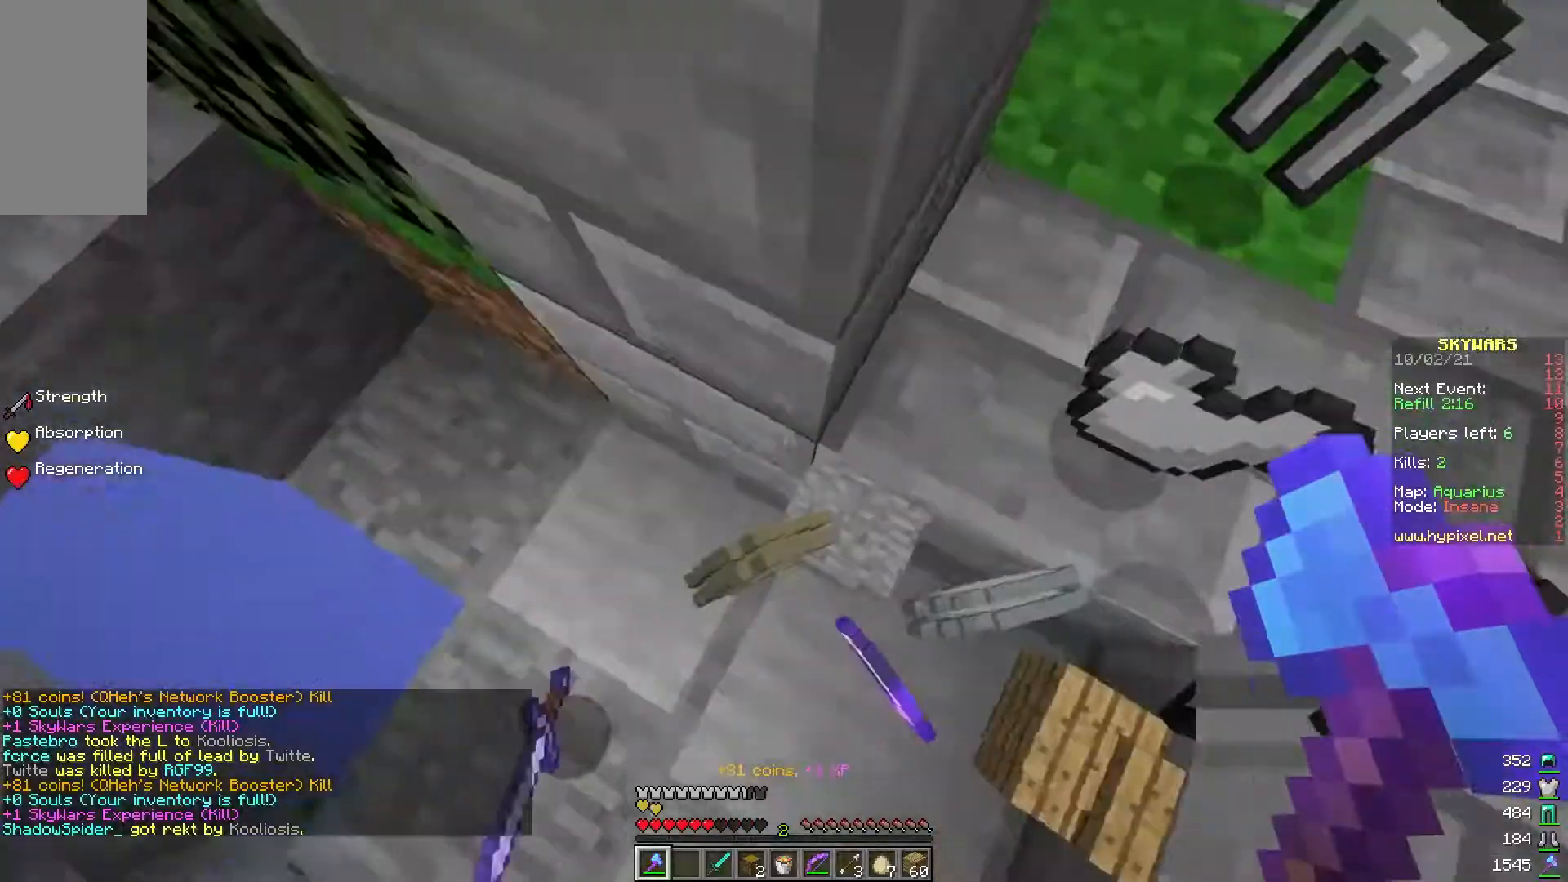
{"keys": ["d", "w"], "mouse": [], "events": [[67, "d", "down"], [283, "w", "down"]]}
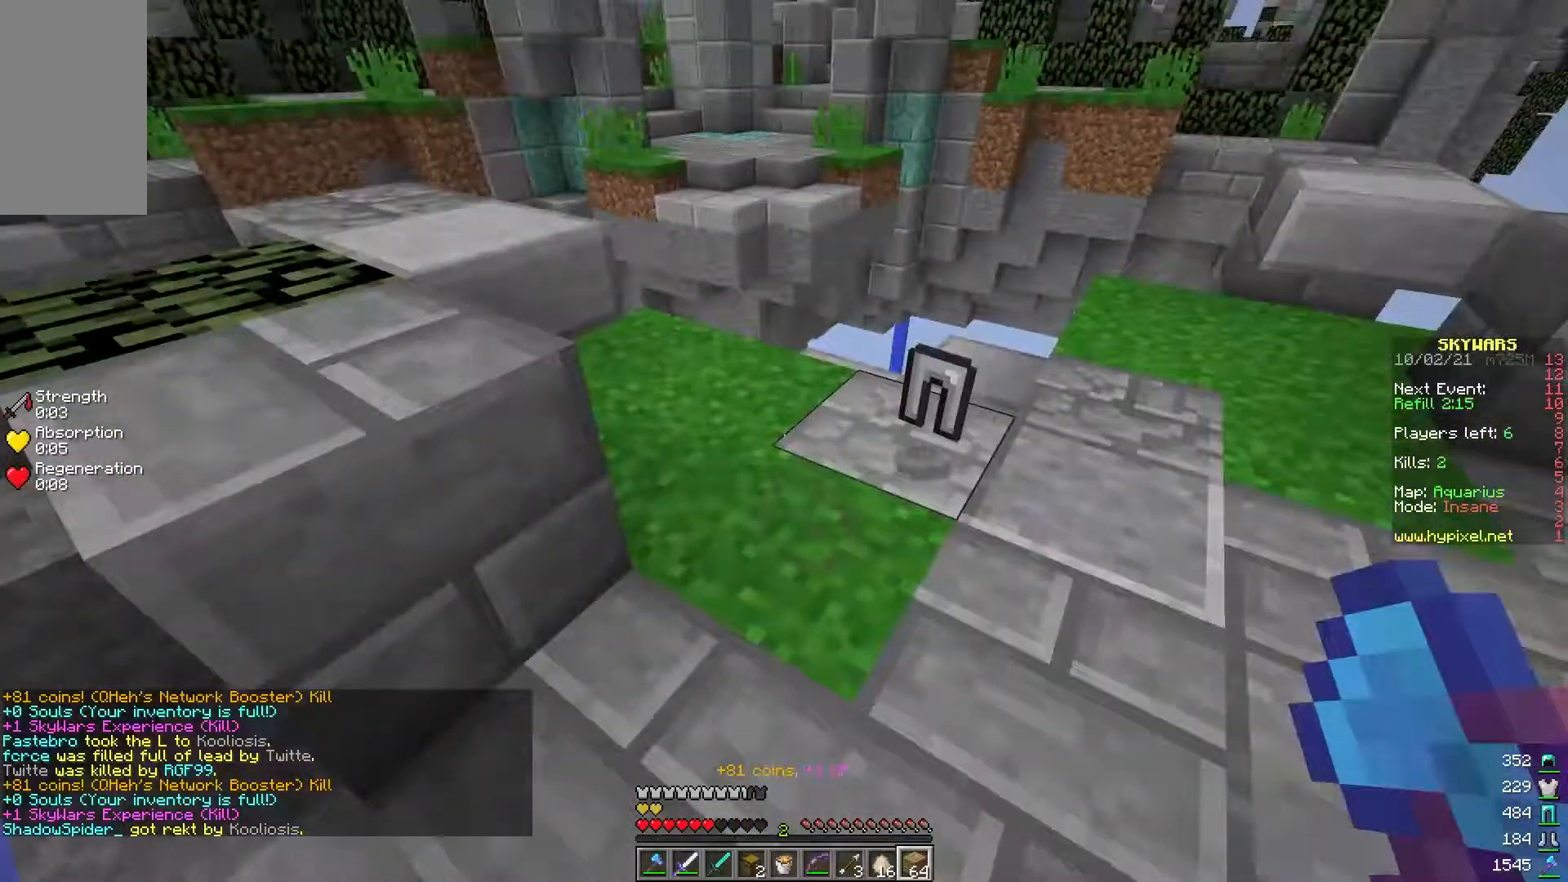
{"keys": ["d"], "mouse": [], "events": [[83, "d", "up"], [183, "w", "up"], [383, "d", "down"]]}
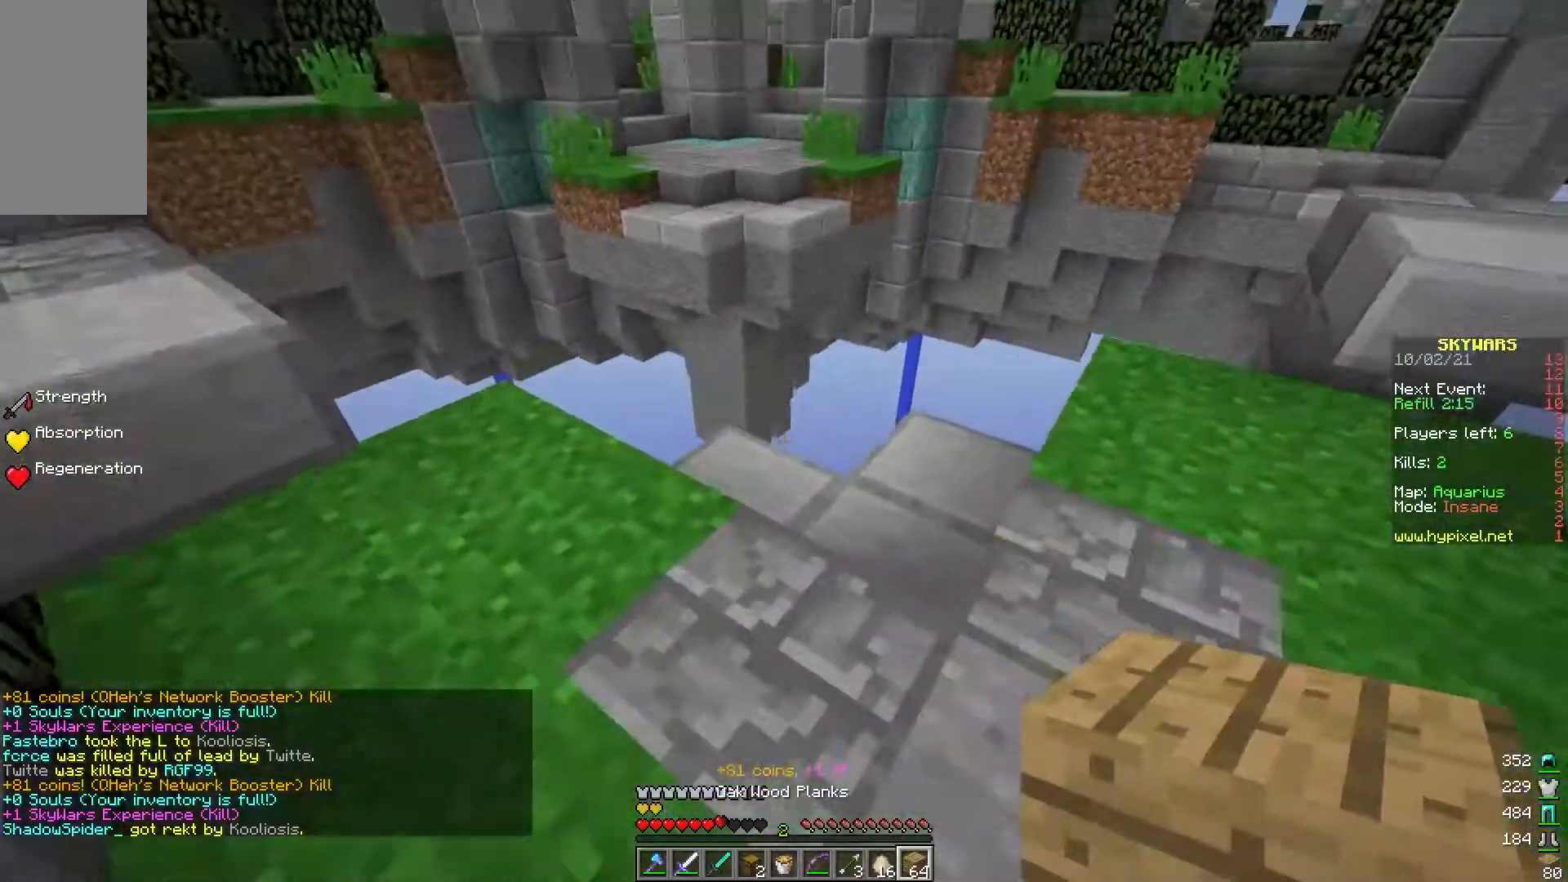
{"keys": [], "mouse": ["right"], "events": [[133, "d", "up"], [383, "mouse_right", "down"]]}
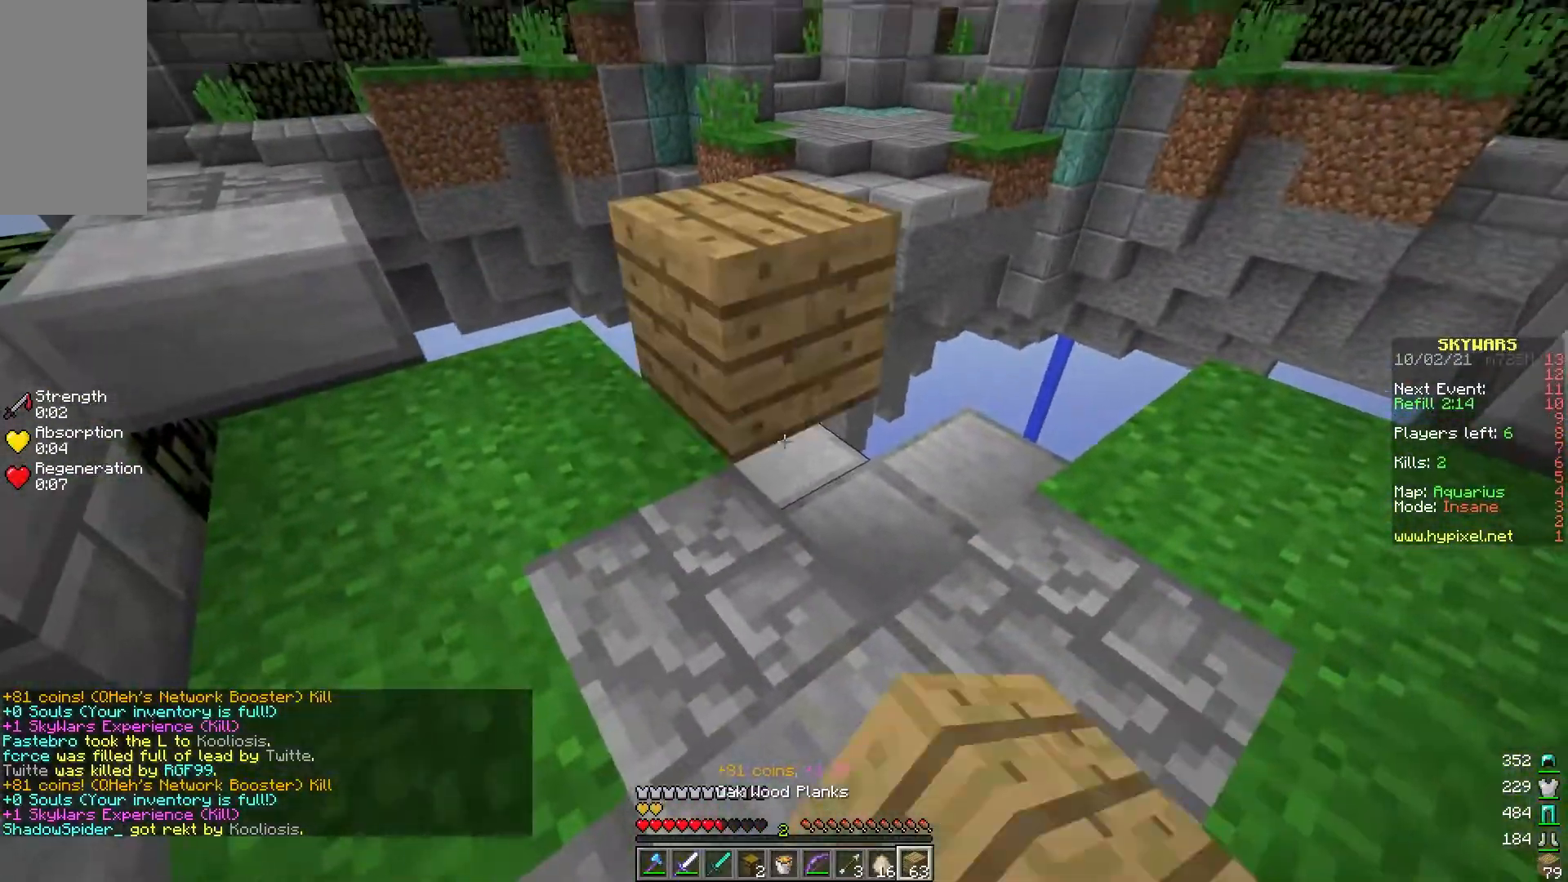
{"keys": ["a", "w"], "mouse": [], "events": [[33, "mouse_right", "up"], [33, "w", "down"], [433, "a", "down"]]}
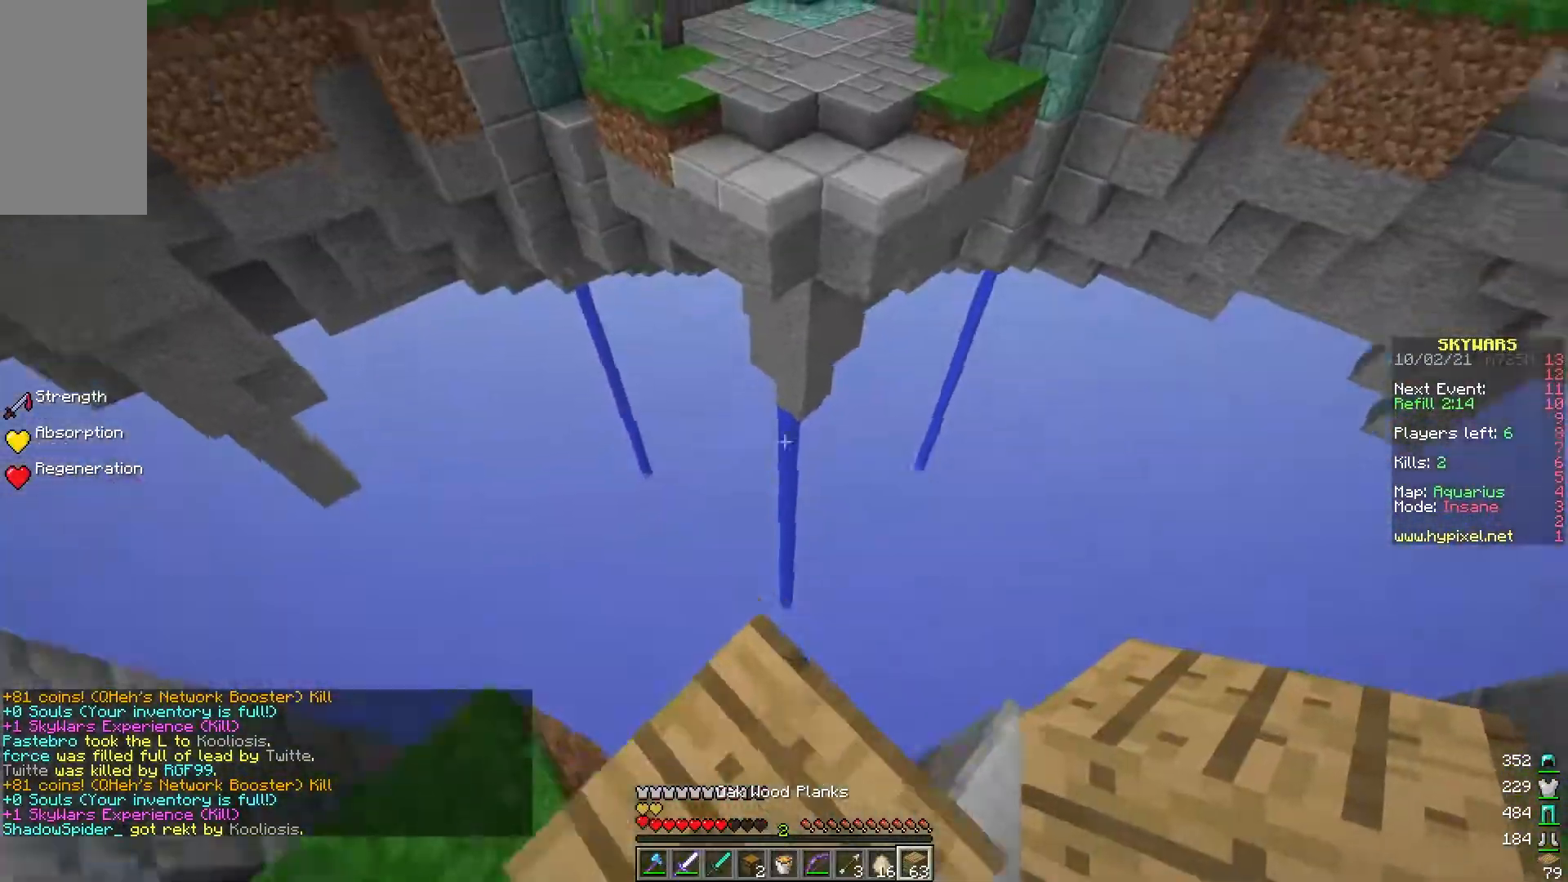
{"keys": ["a", "s"], "mouse": [], "events": [[183, "w", "up"], [283, "s", "down"]]}
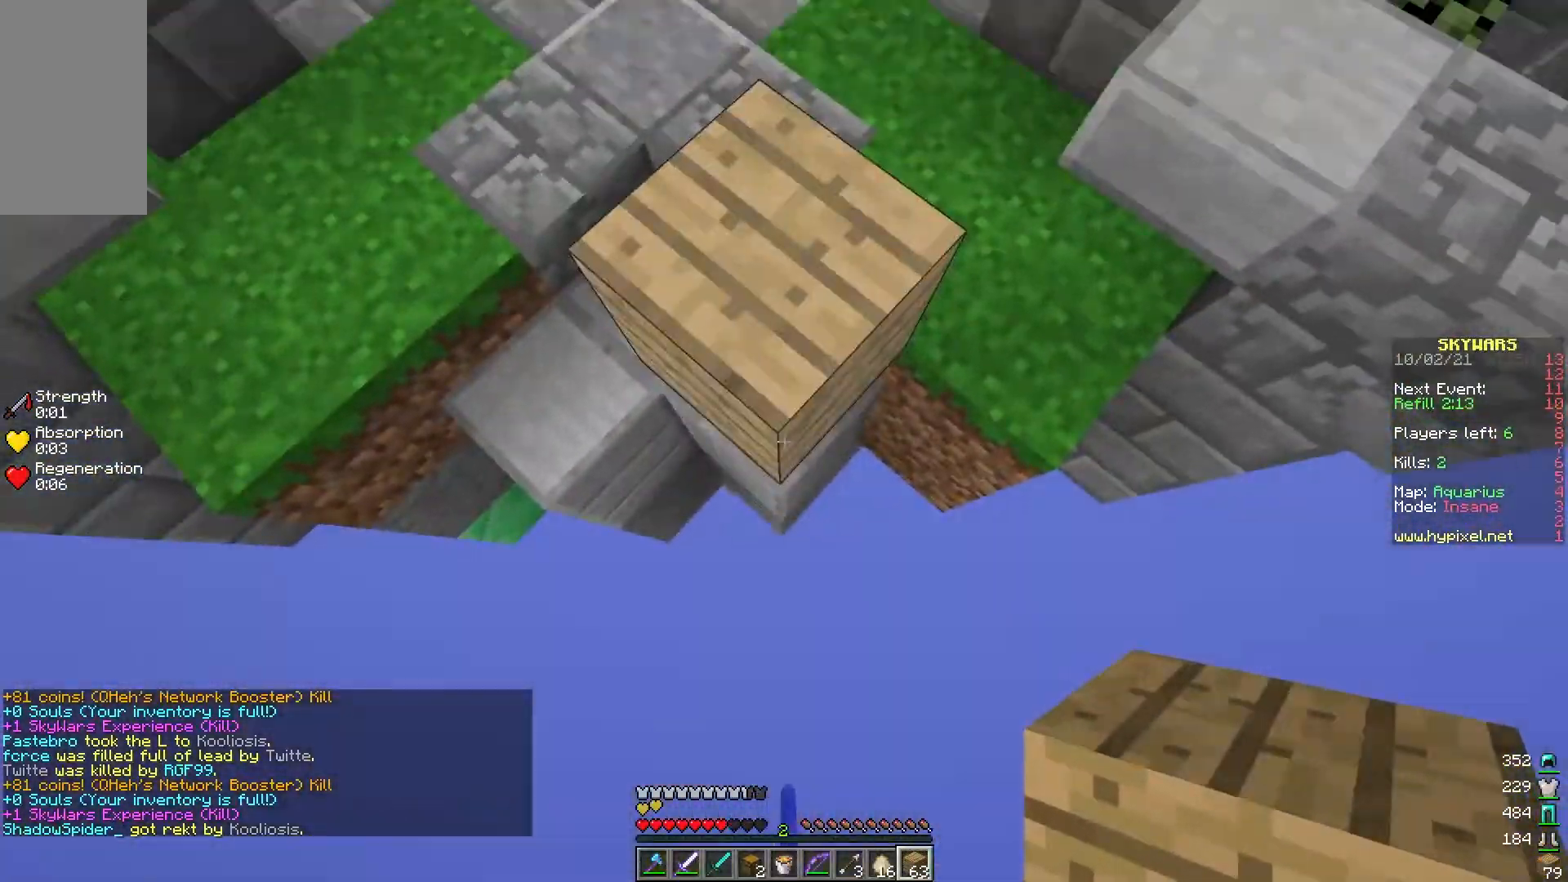
{"keys": ["a", "d", "s"], "mouse": ["right"], "events": [[67, "mouse_right", "down"], [233, "s", "up"], [333, "mouse_right", "up"], [367, "s", "down"], [383, "mouse_right", "down"], [417, "d", "down"]]}
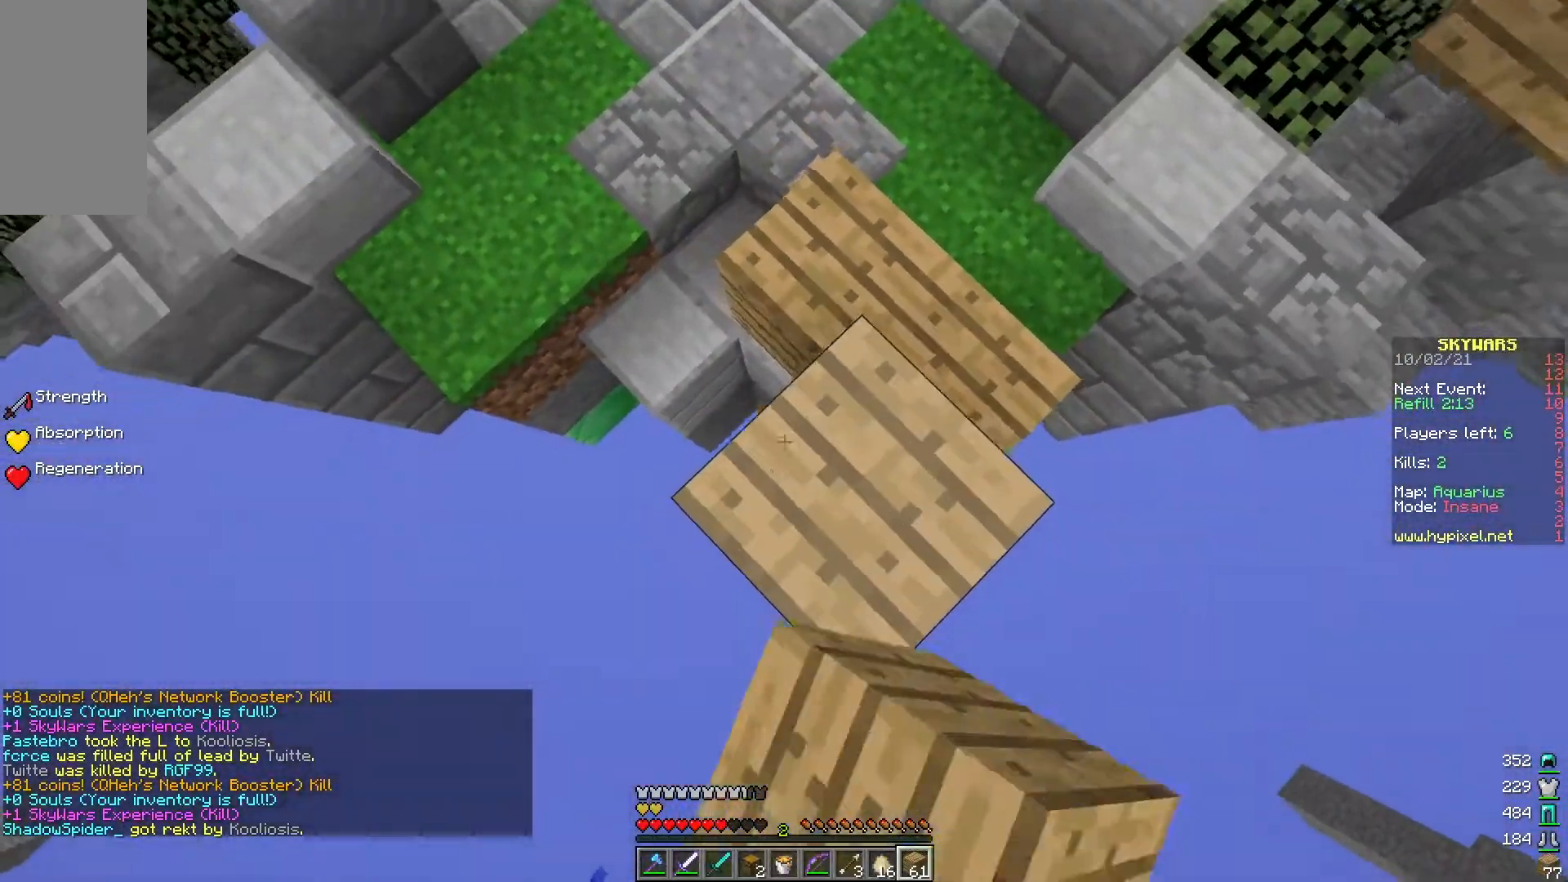
{"keys": ["a", "s"], "mouse": [], "events": [[283, "mouse_right", "up"], [333, "d", "up"], [333, "mouse_right", "down"], [467, "mouse_right", "up"]]}
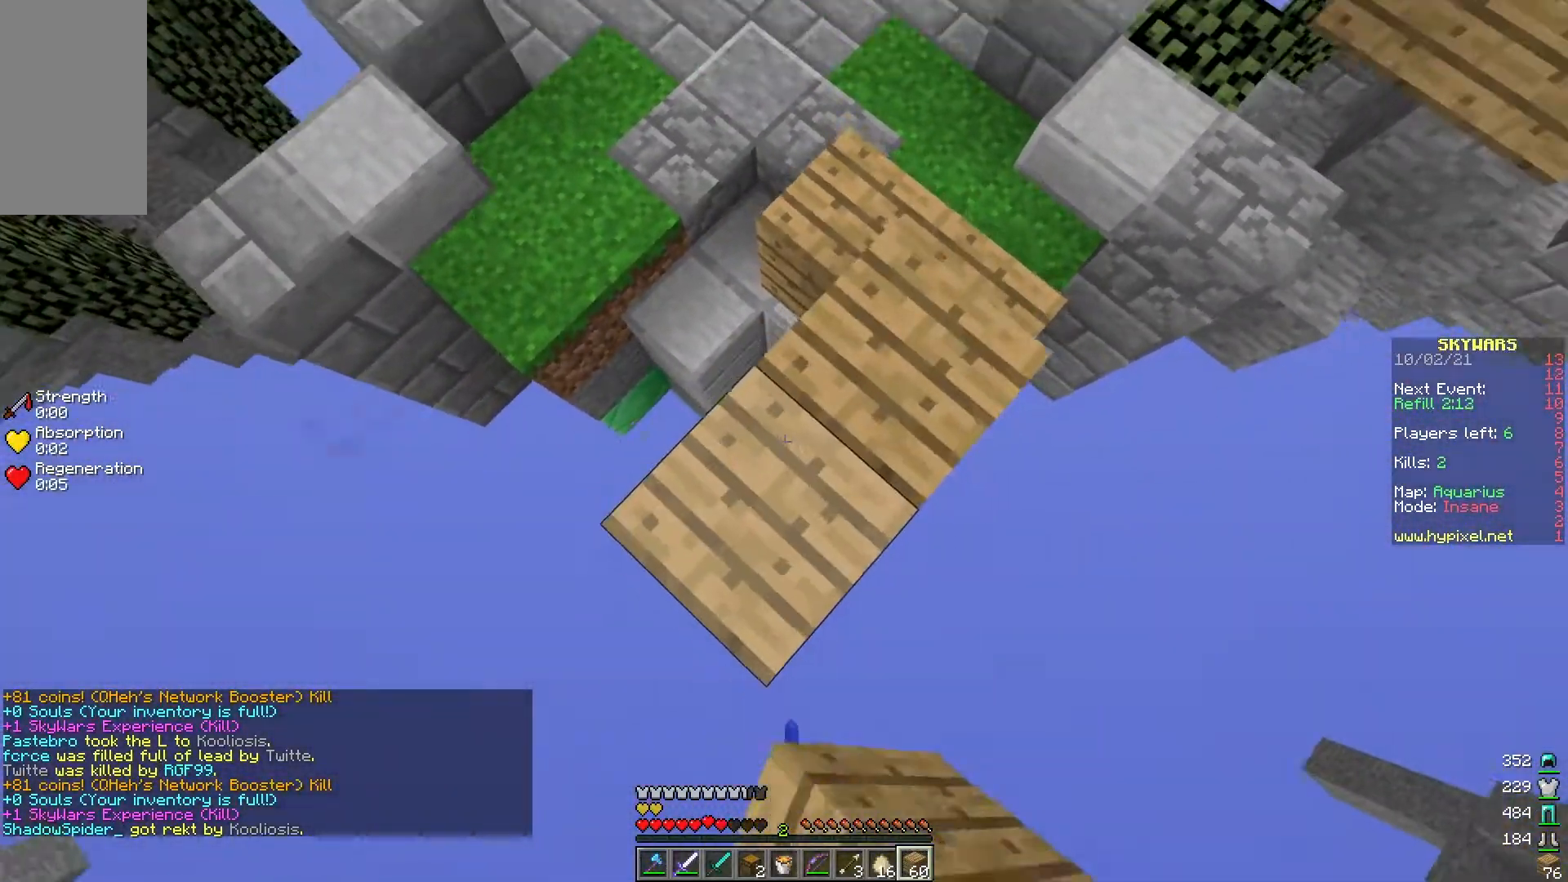
{"keys": ["a", "s"], "mouse": ["right"], "events": [[50, "mouse_right", "down"], [217, "mouse_right", "up"], [233, "mouse_right", "down"]]}
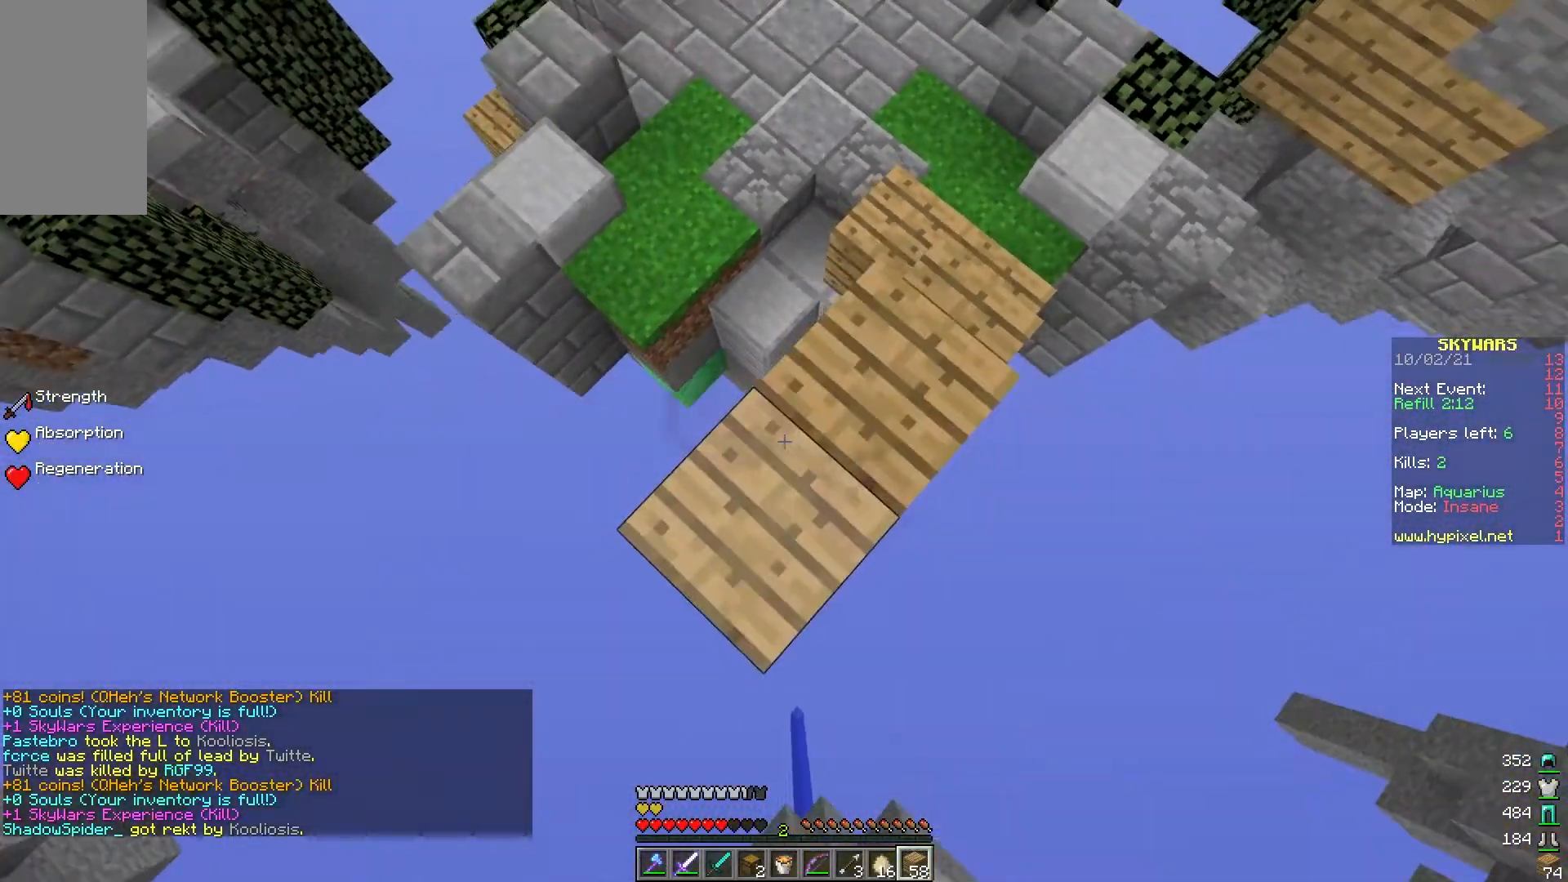
{"keys": ["d", "s"], "mouse": [], "events": [[133, "mouse_right", "up"], [150, "mouse_right", "down"], [483, "a", "up"], [483, "d", "down"], [483, "mouse_right", "up"]]}
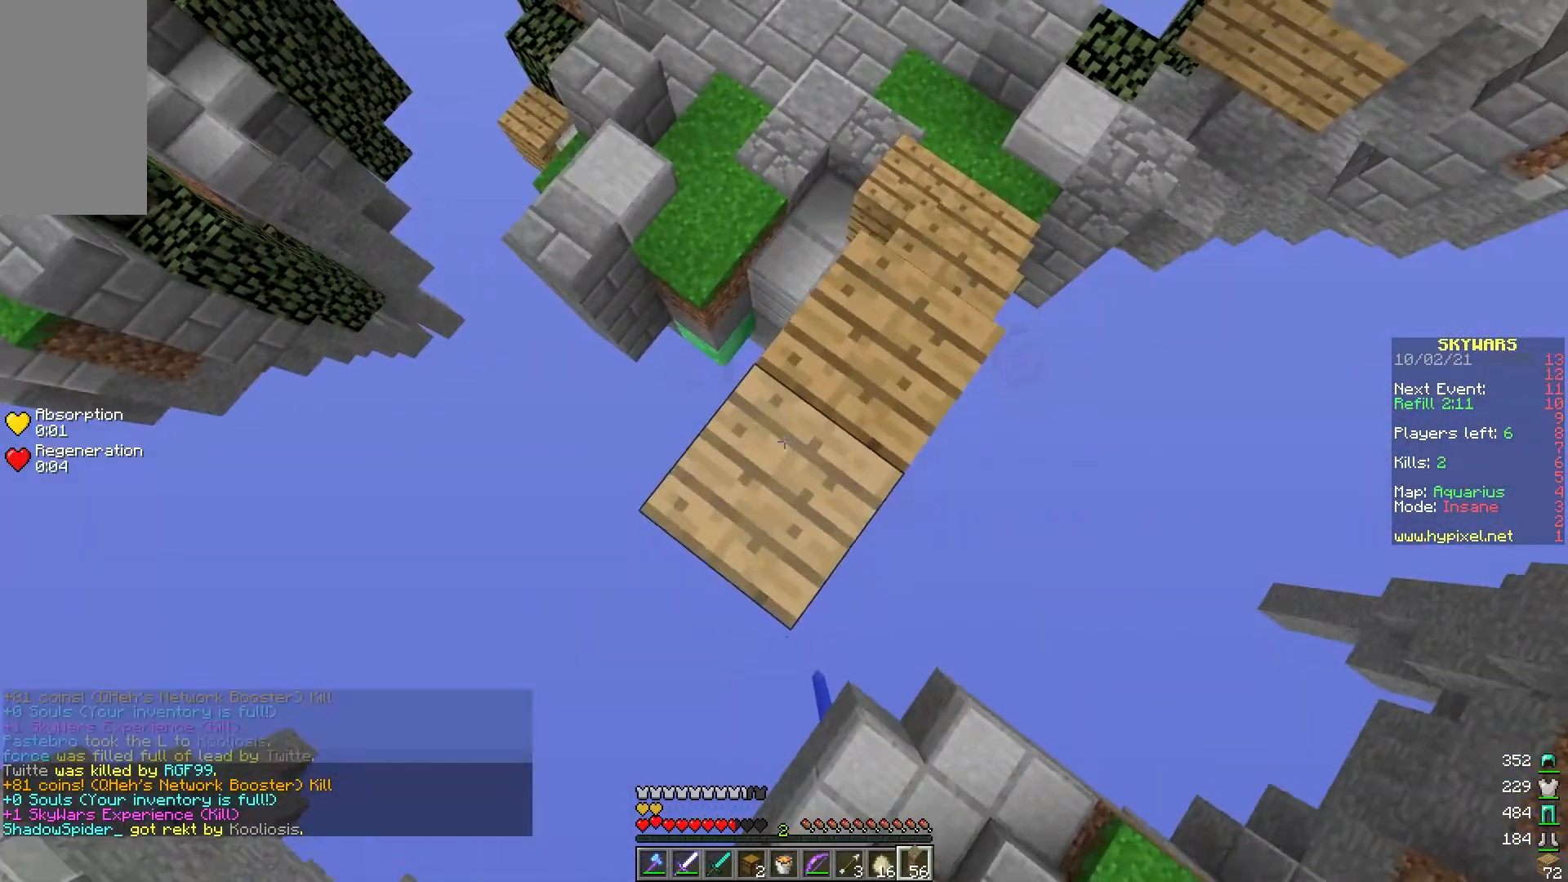
{"keys": ["w"], "mouse": [], "events": [[50, "mouse_right", "down"], [50, "s", "up"], [150, "w", "down"], [250, "mouse_right", "up"], [267, "a", "down"], [300, "d", "up"], [400, "a", "up"]]}
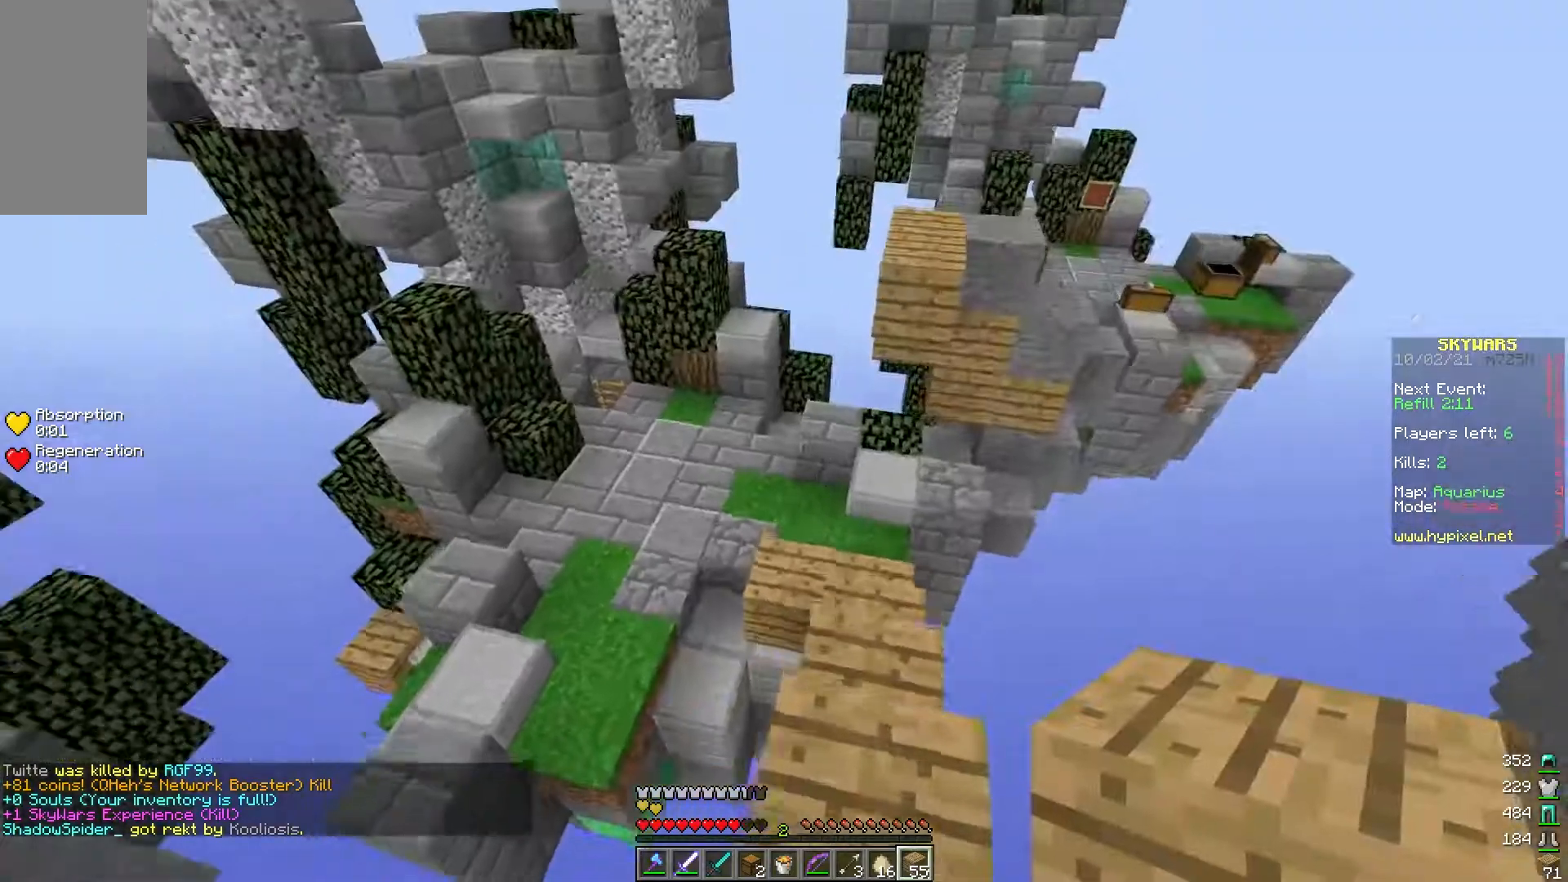
{"keys": ["d", "w"], "mouse": [], "events": [[333, "d", "down"]]}
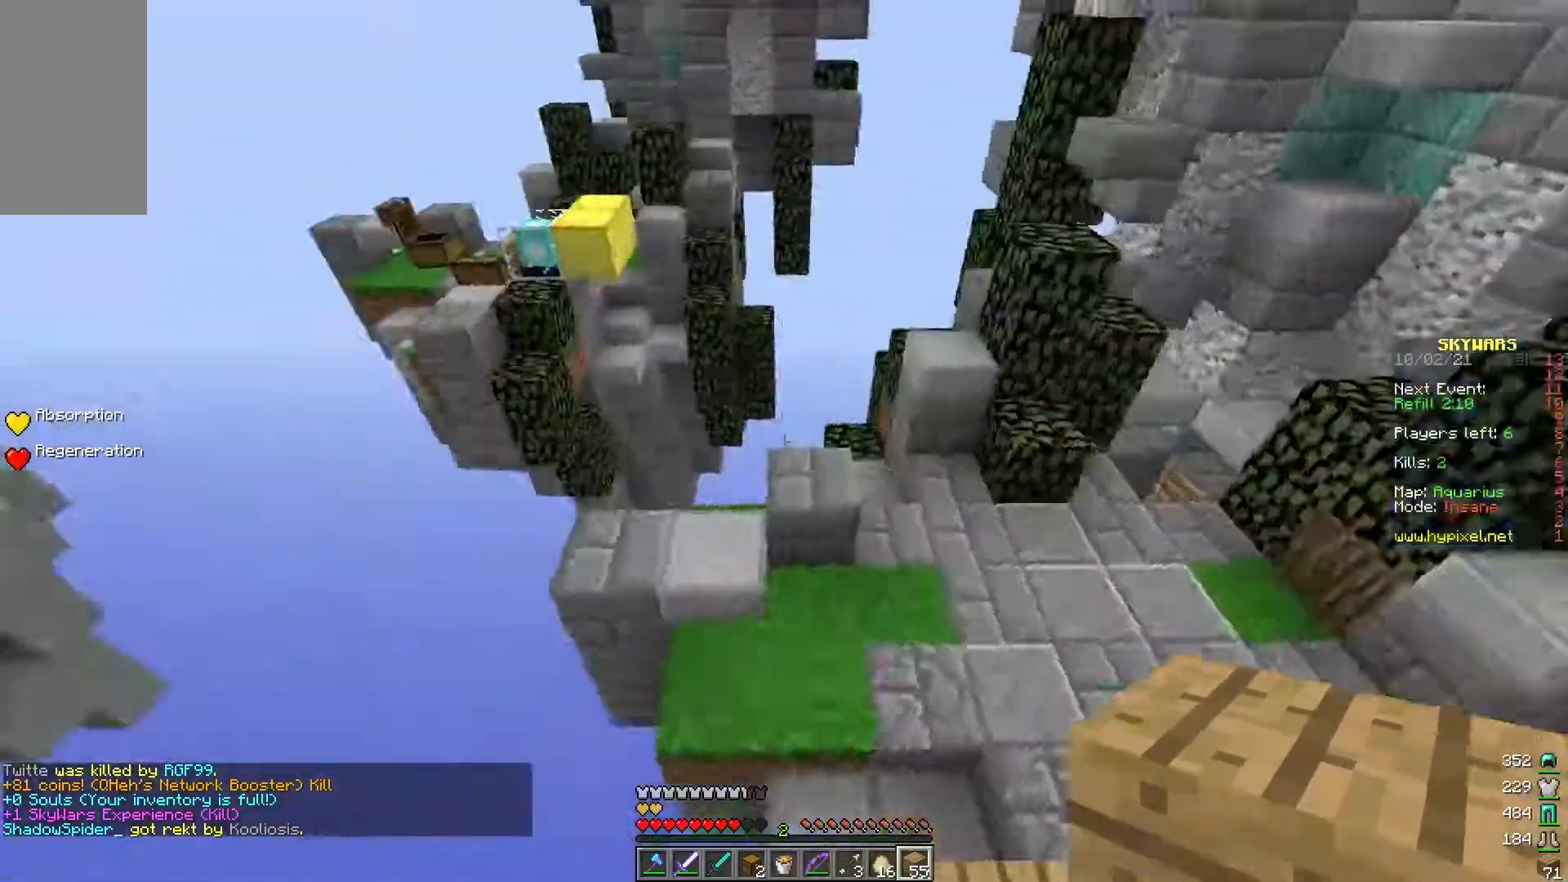
{"keys": ["a", "s"], "mouse": [], "events": [[117, "w", "up"], [233, "s", "down"], [333, "d", "up"], [367, "a", "down"]]}
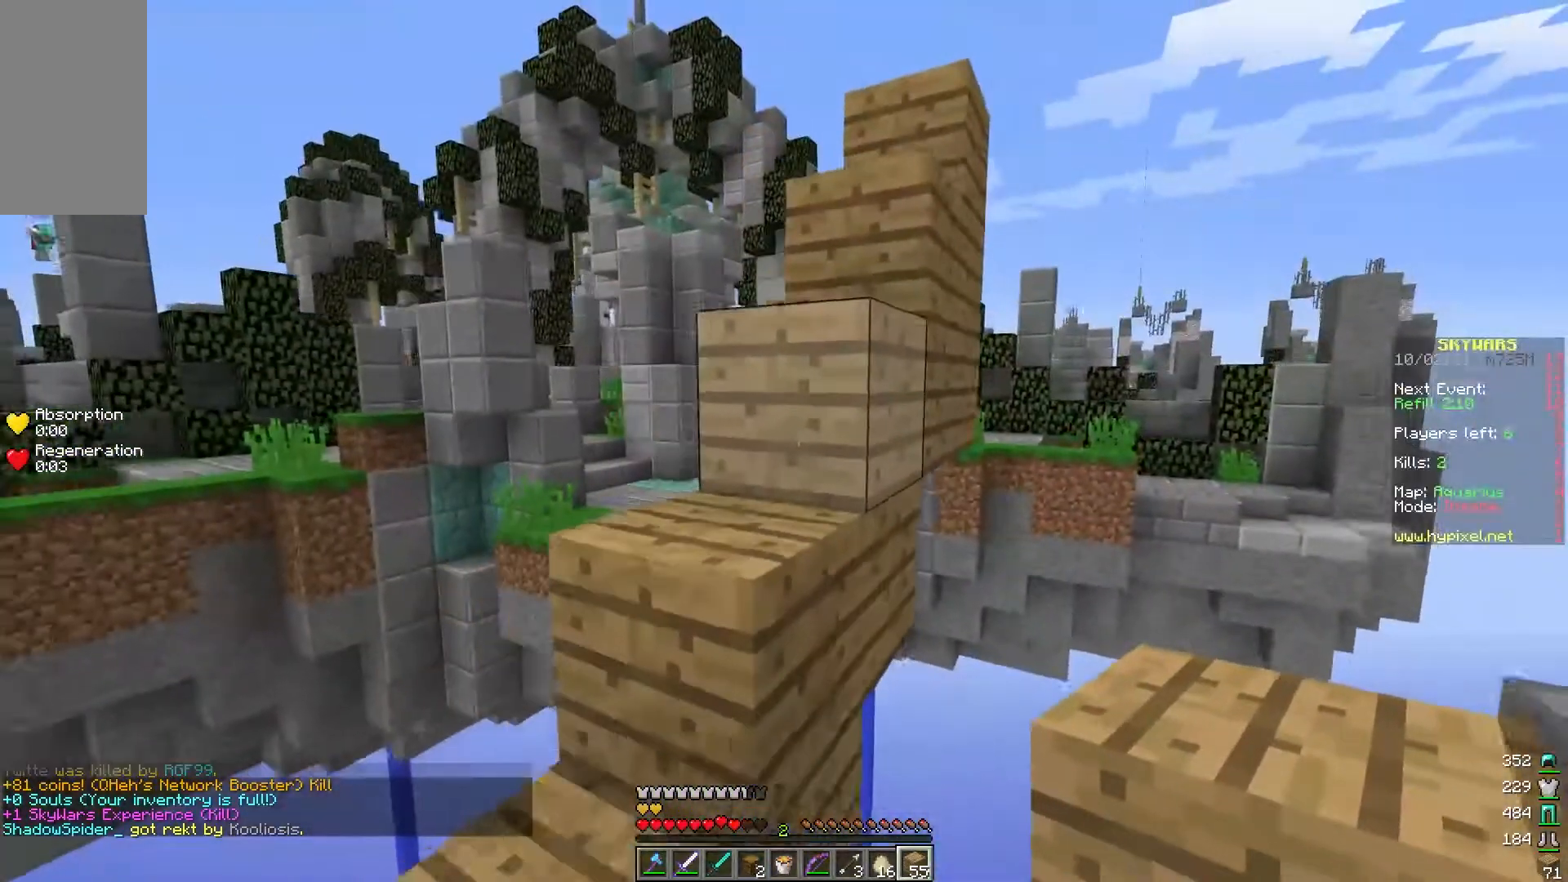
{"keys": ["s"], "mouse": [], "events": [[33, "s", "up"], [83, "a", "up"], [133, "s", "down"]]}
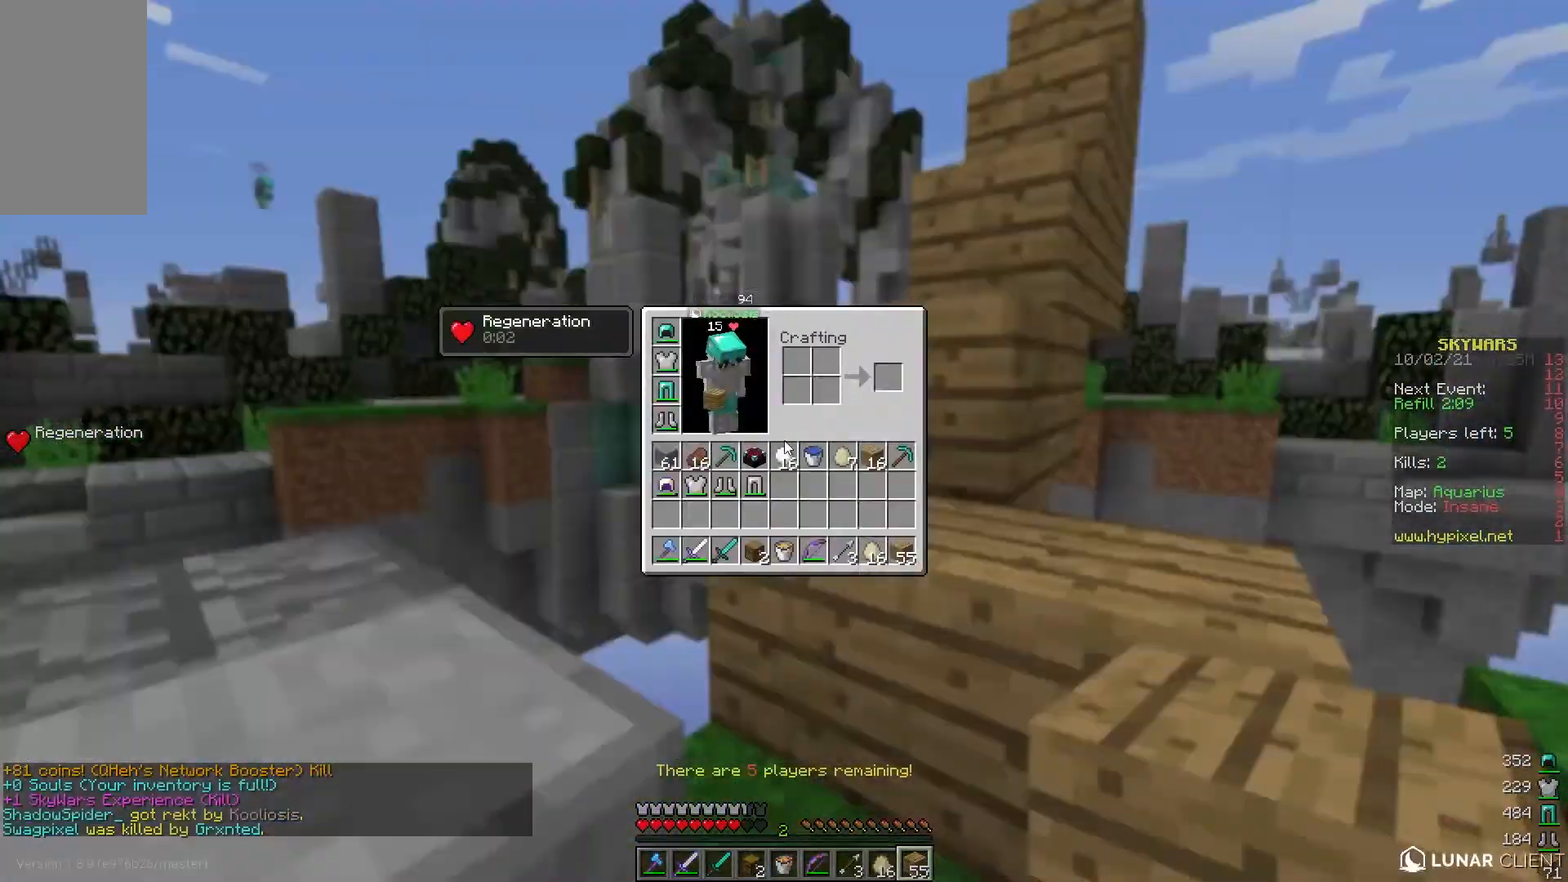
{"keys": [], "mouse": [], "events": [[33, "s", "up"]]}
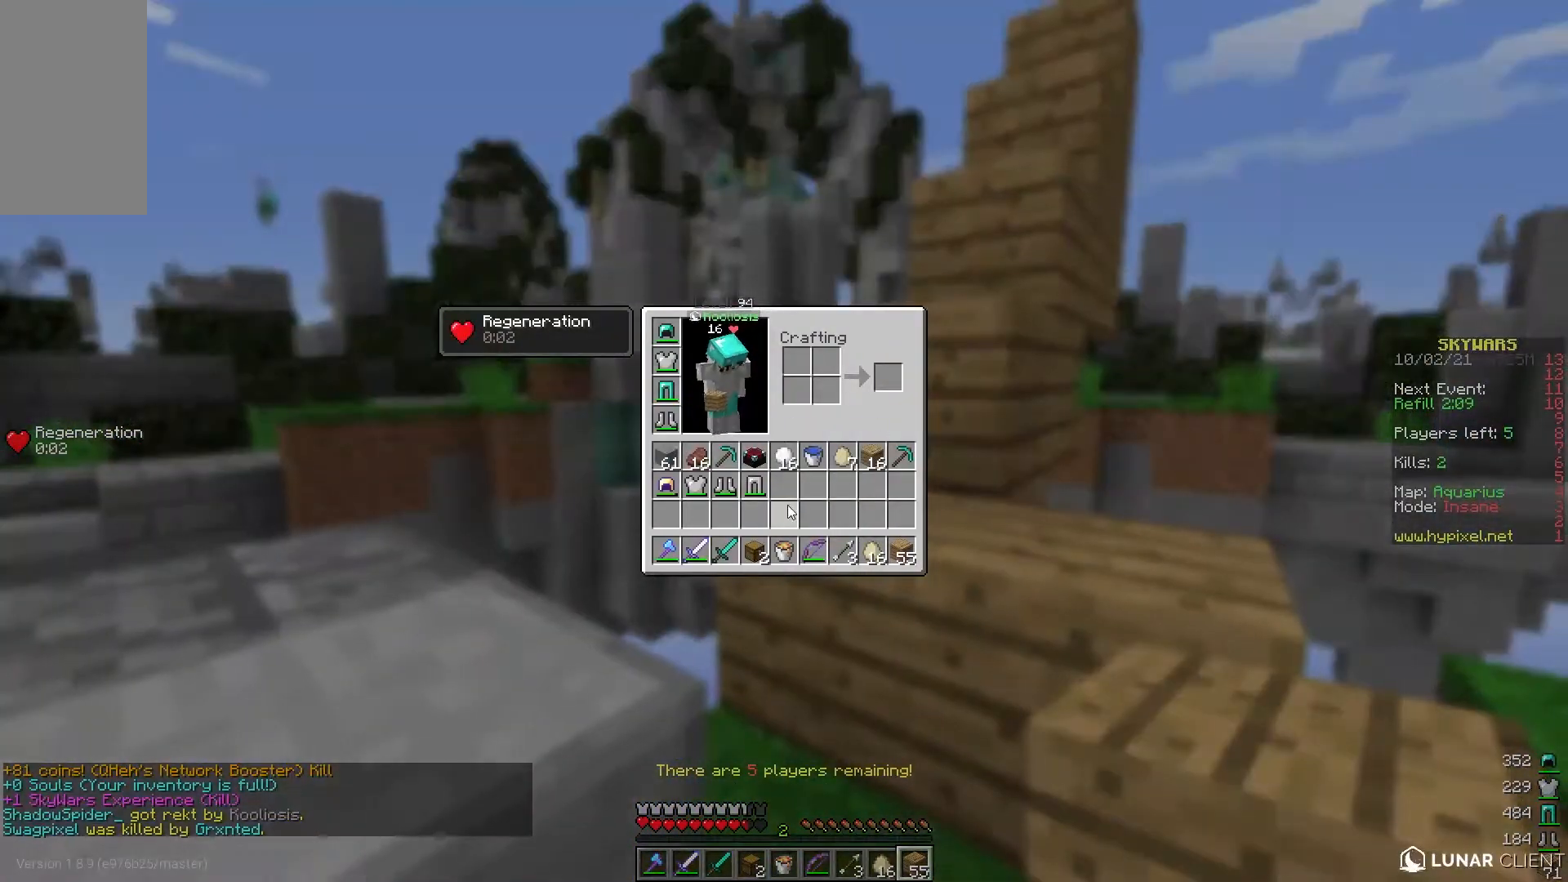
{"keys": [], "mouse": [], "events": []}
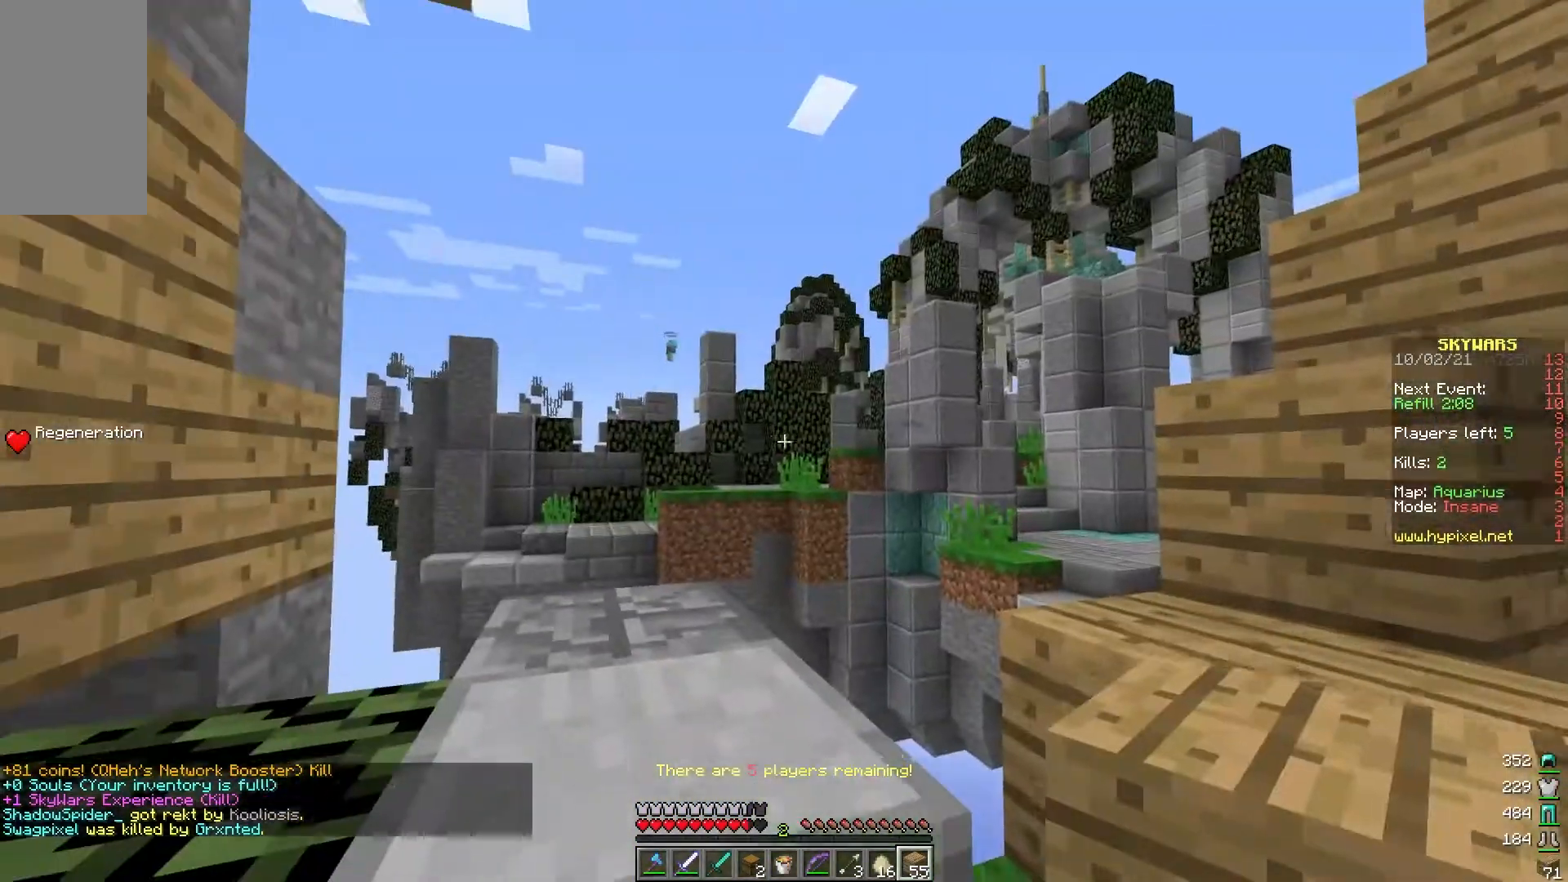
{"keys": [], "mouse": [], "events": []}
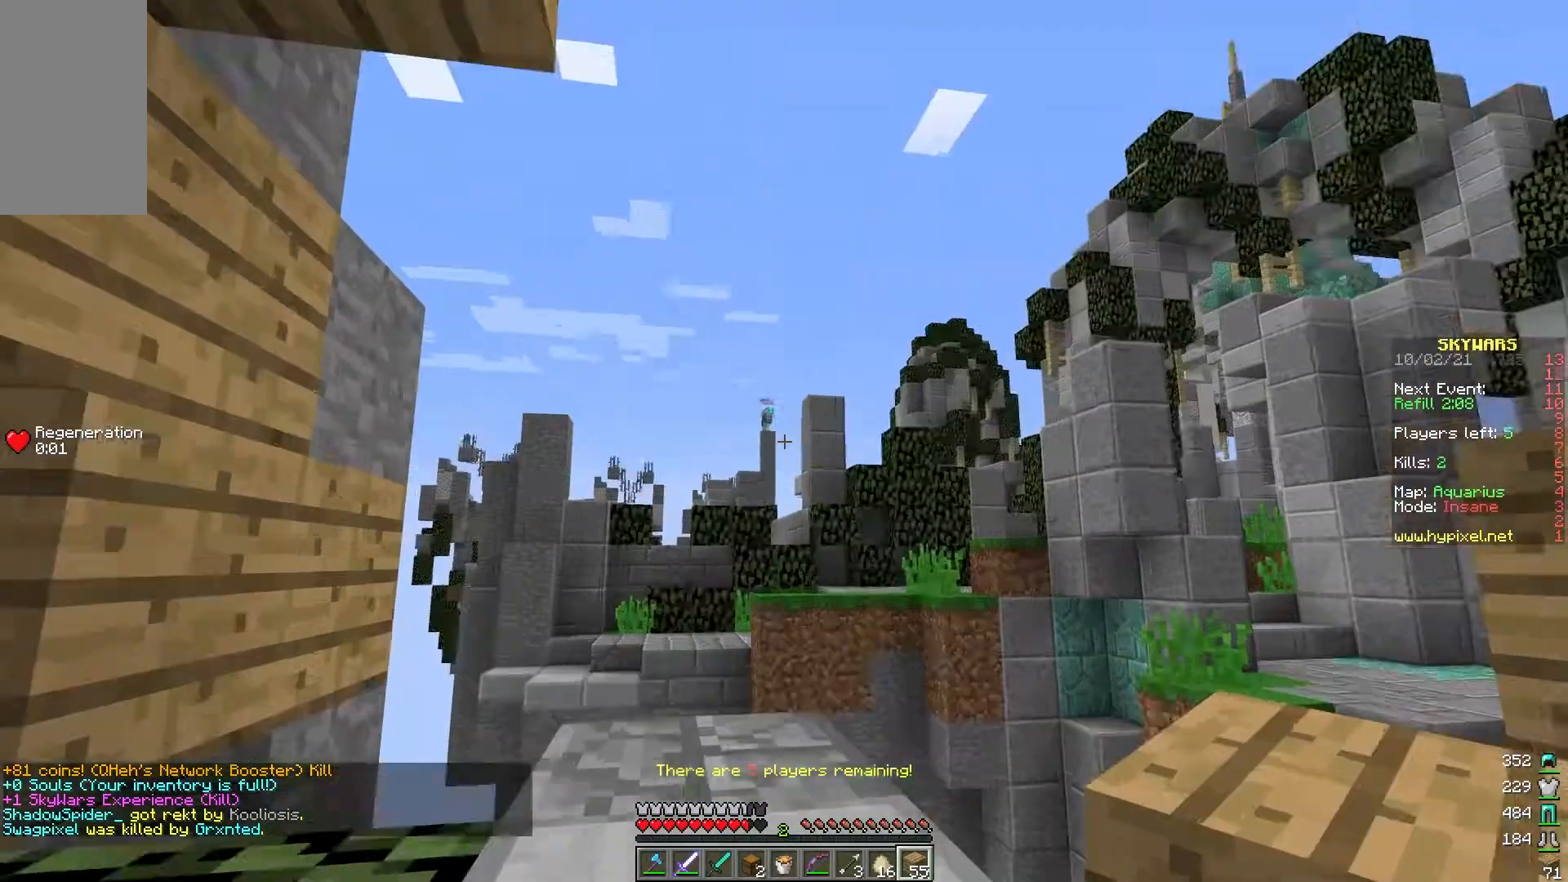
{"keys": [], "mouse": [], "events": []}
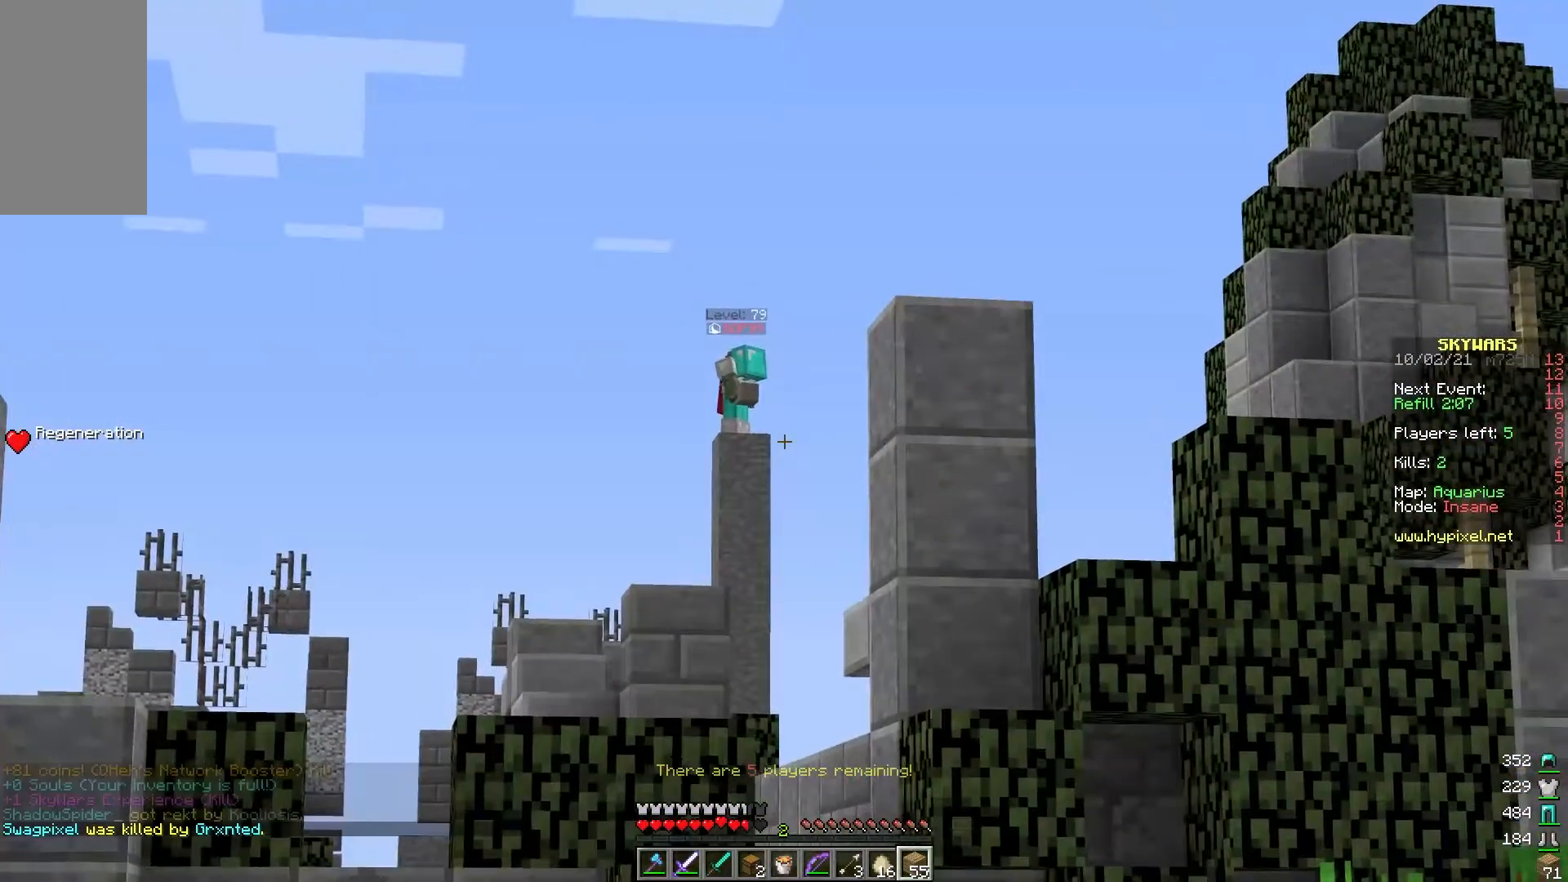
{"keys": [], "mouse": [], "events": []}
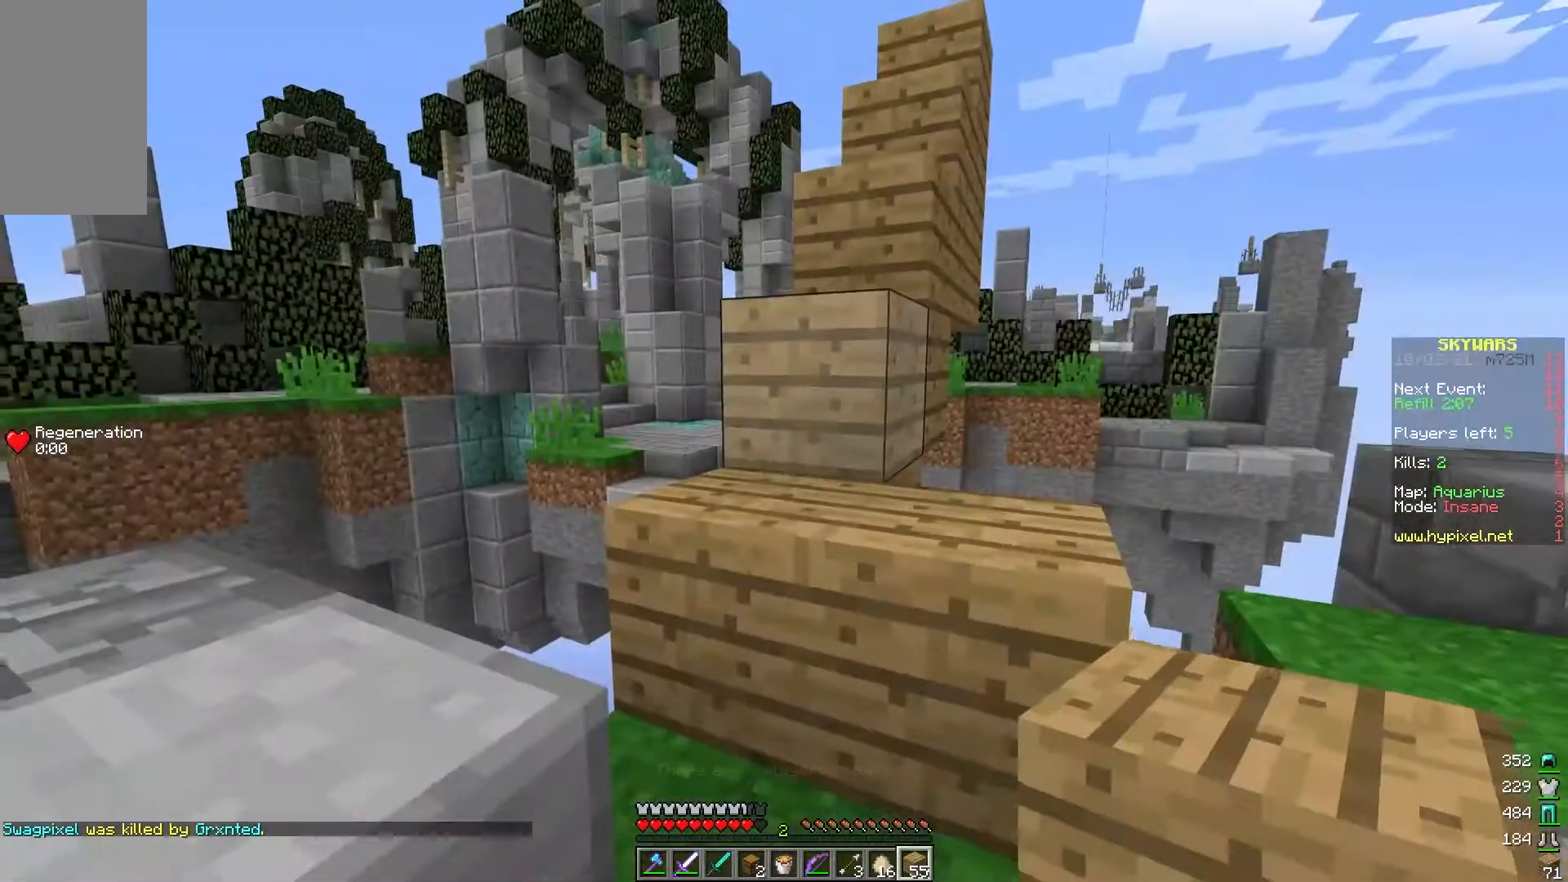
{"keys": [], "mouse": [], "events": []}
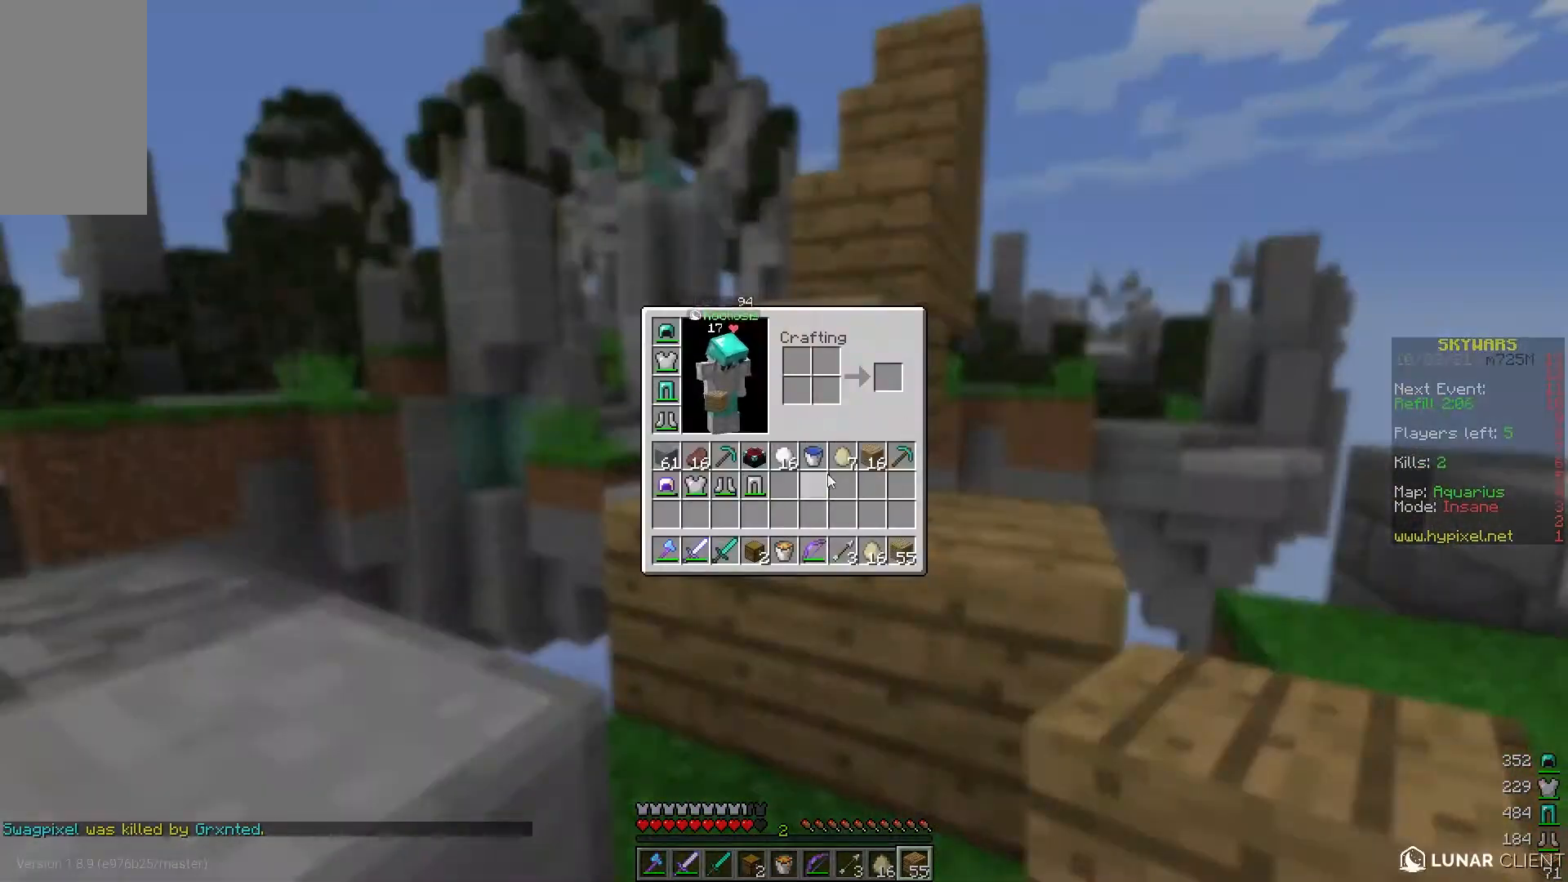
{"keys": [], "mouse": [], "events": []}
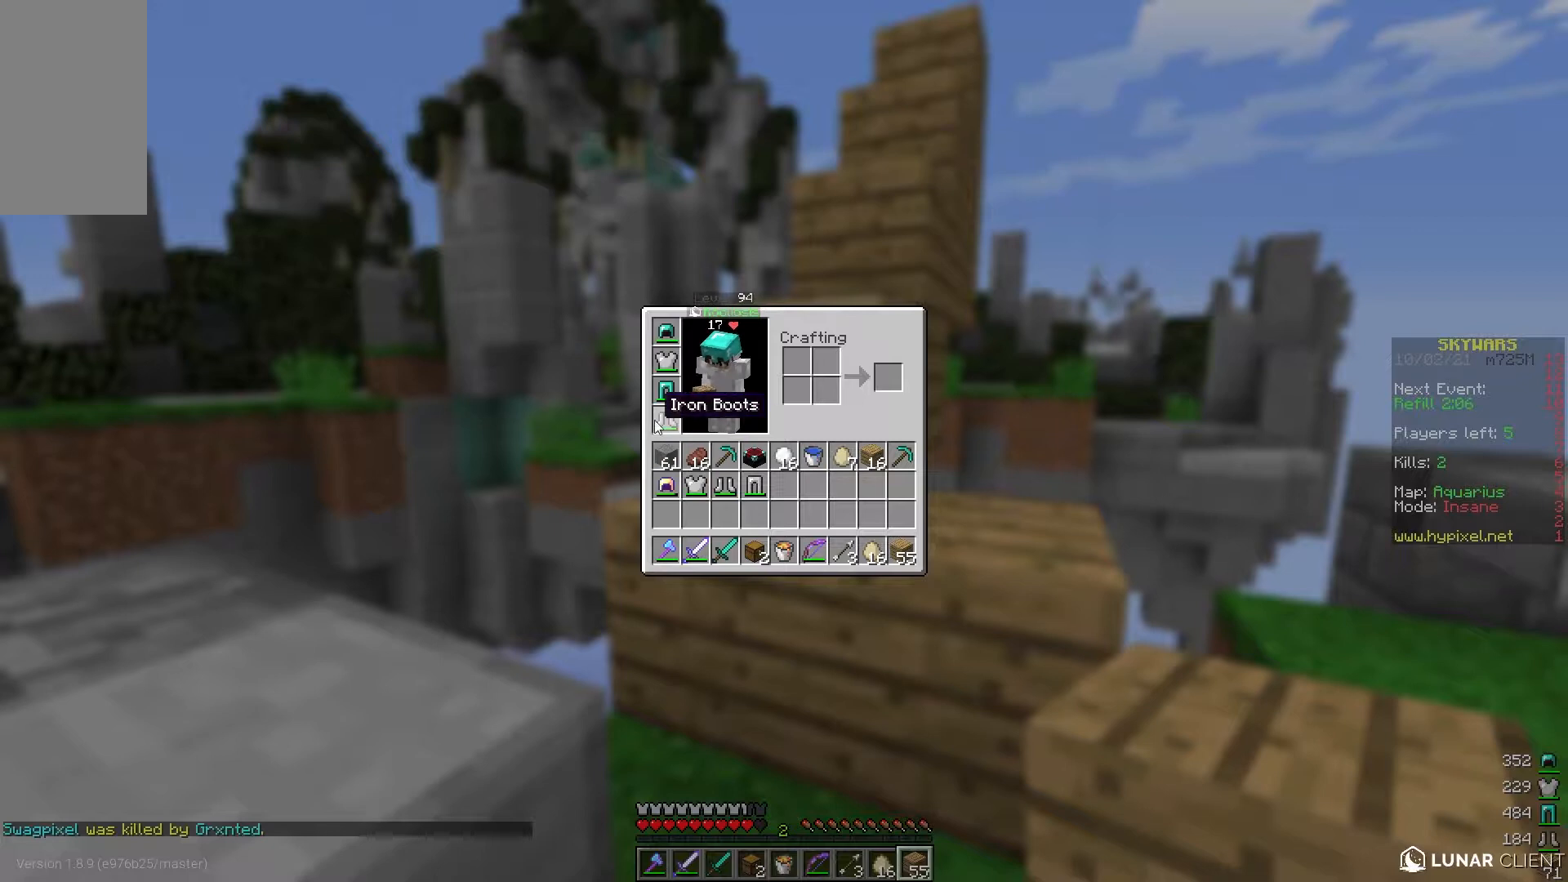
{"keys": [], "mouse": [], "events": []}
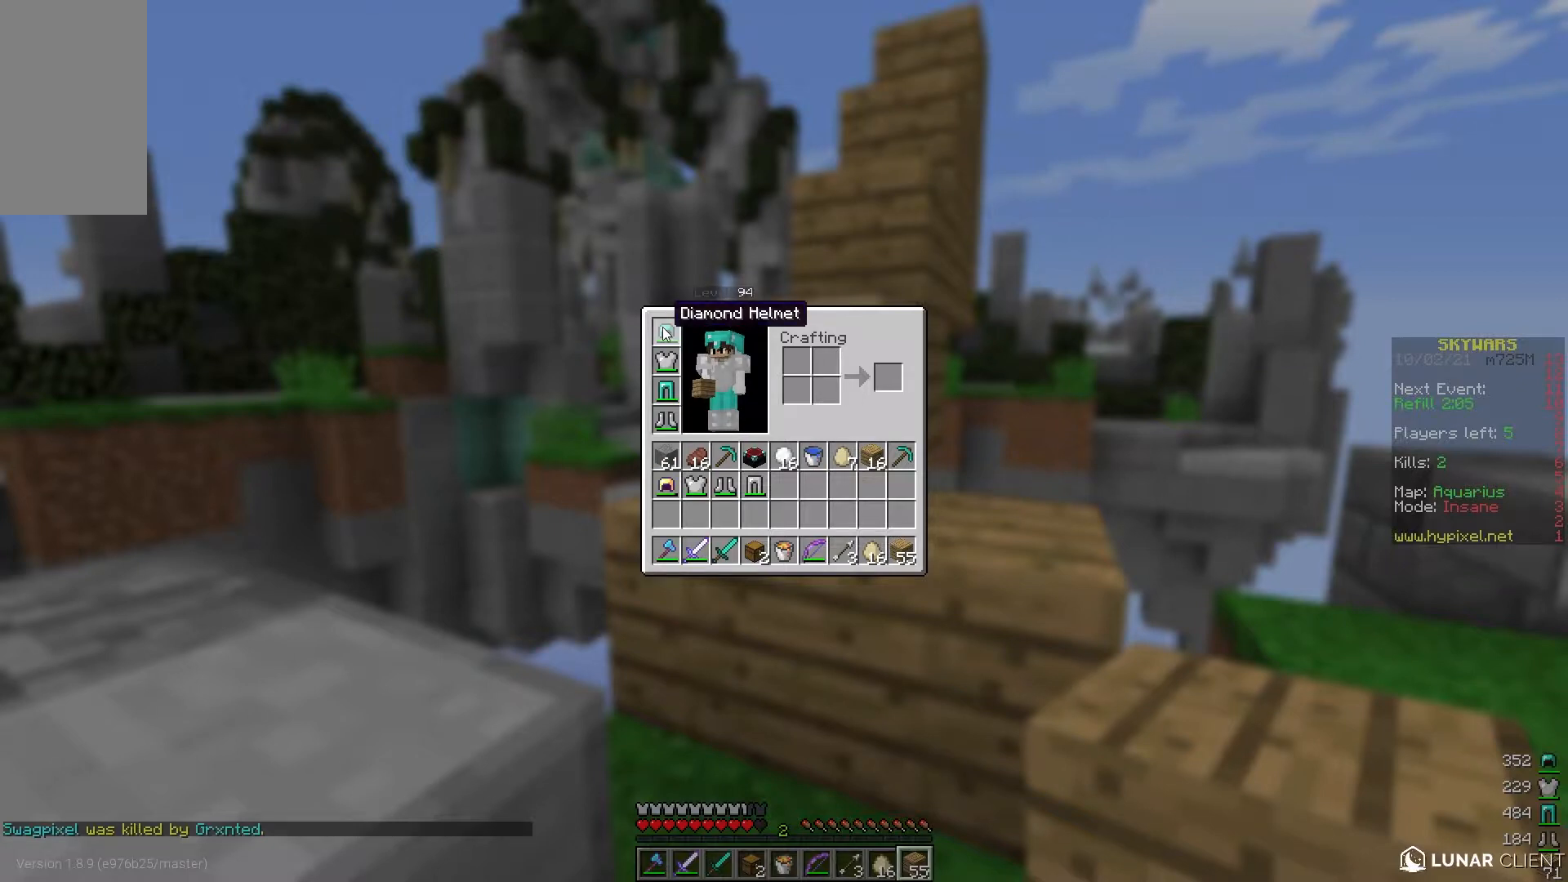
{"keys": [], "mouse": [], "events": []}
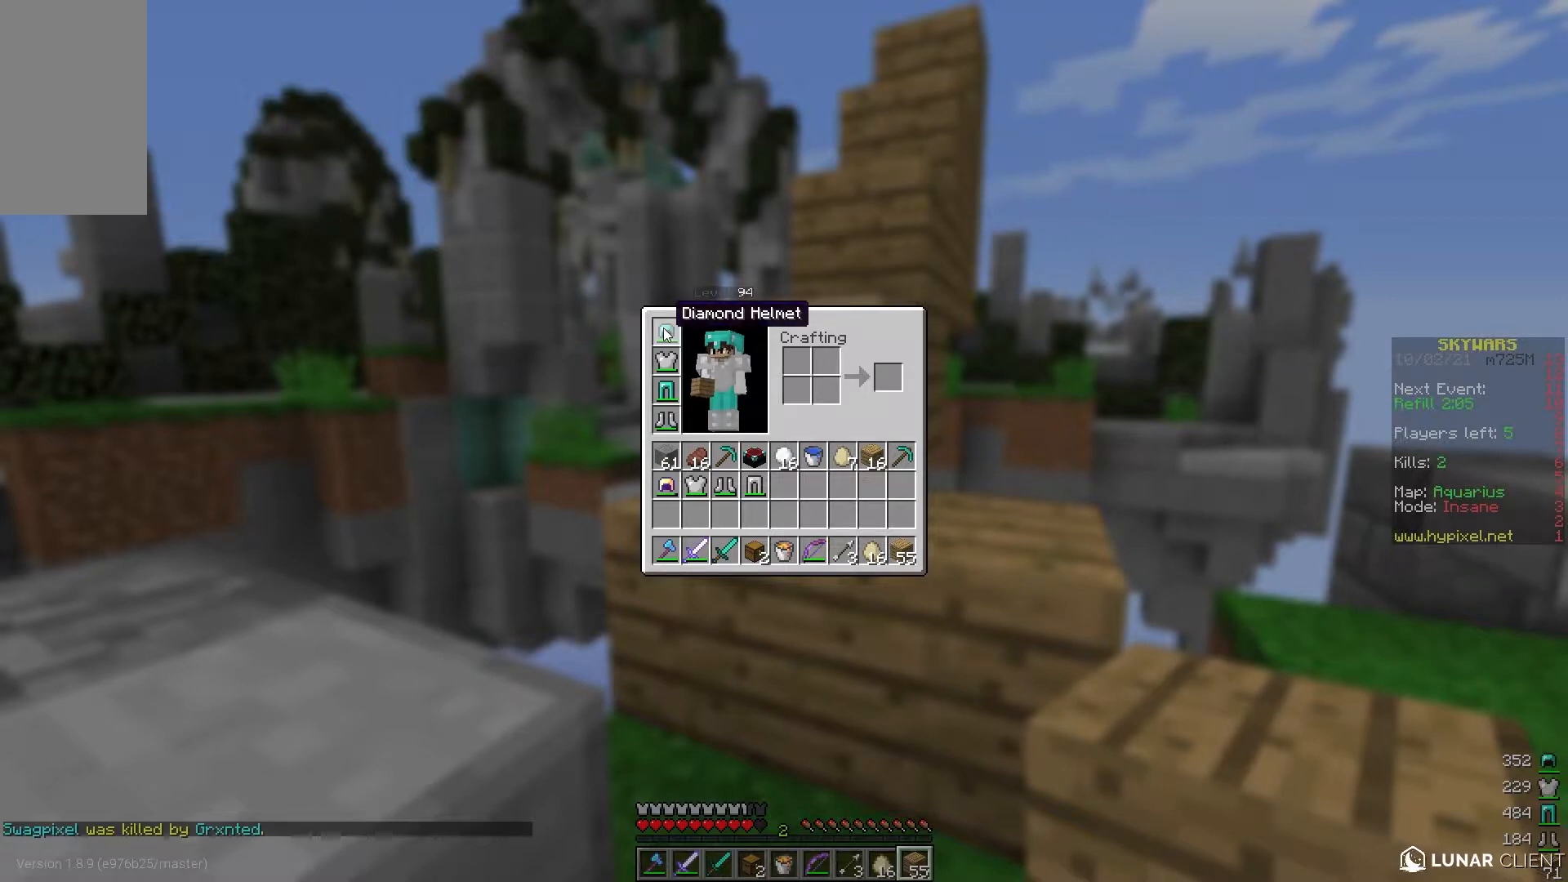
{"keys": [], "mouse": [], "events": []}
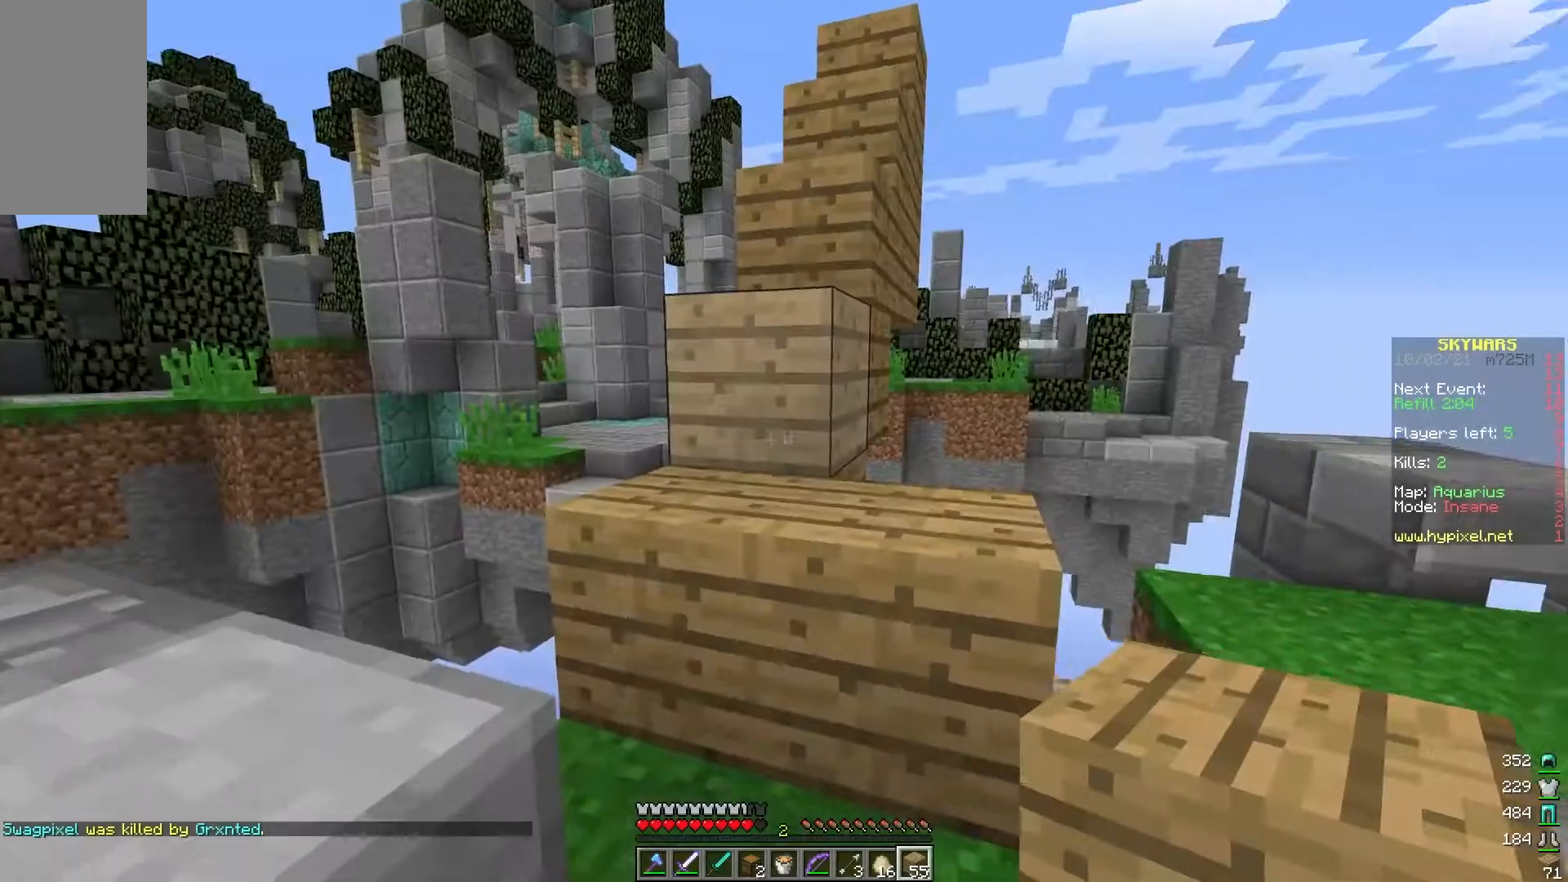
{"keys": ["w"], "mouse": [], "events": [[17, "w", "down"]]}
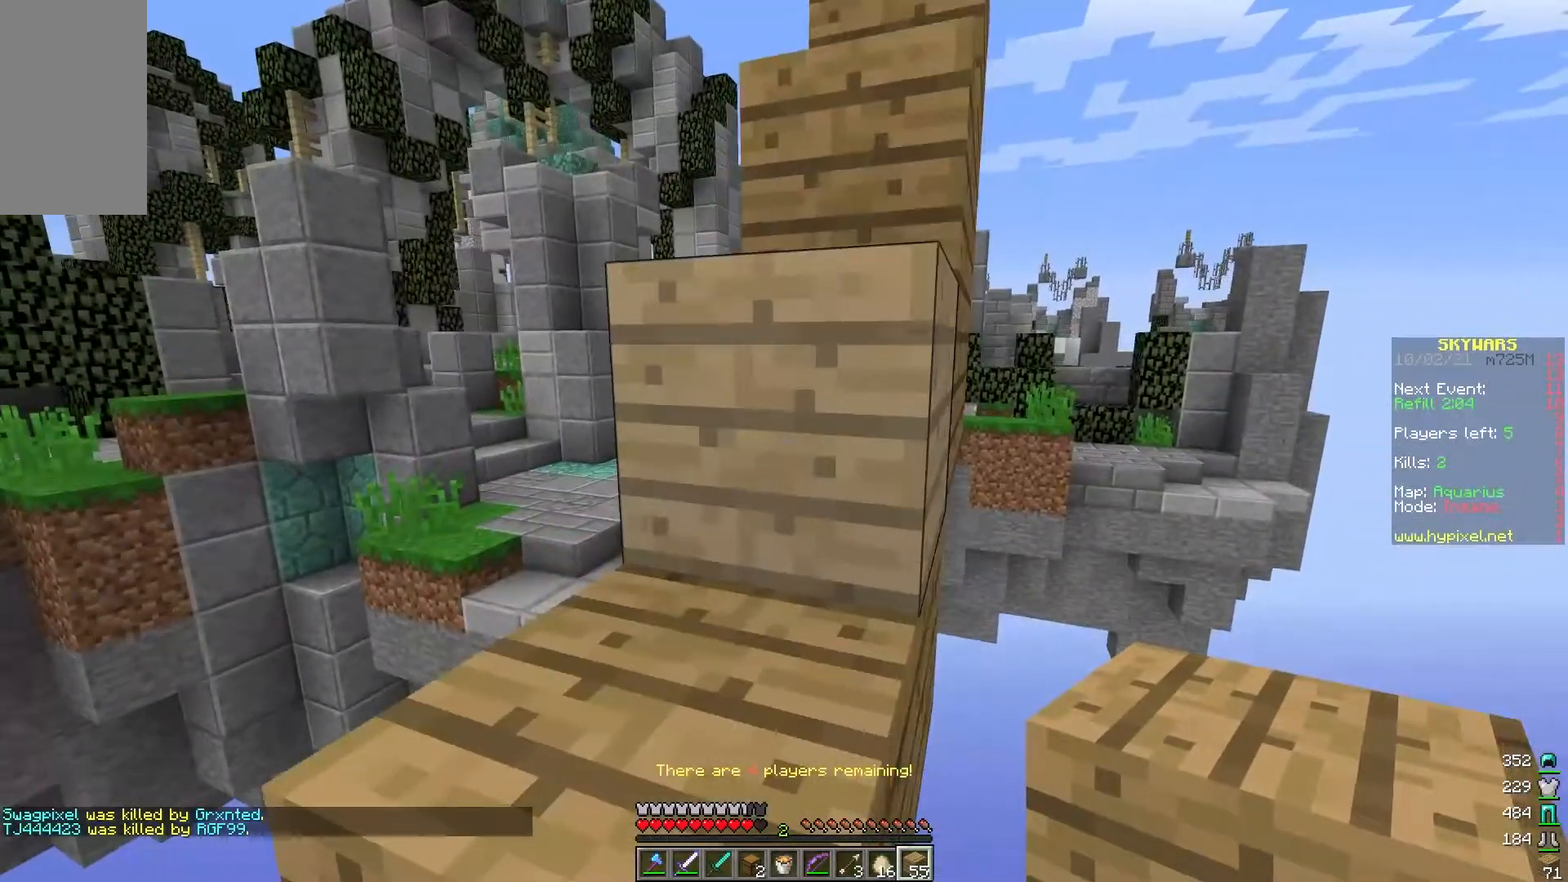
{"keys": ["w"], "mouse": [], "events": [[317, "d", "down"], [483, "d", "up"]]}
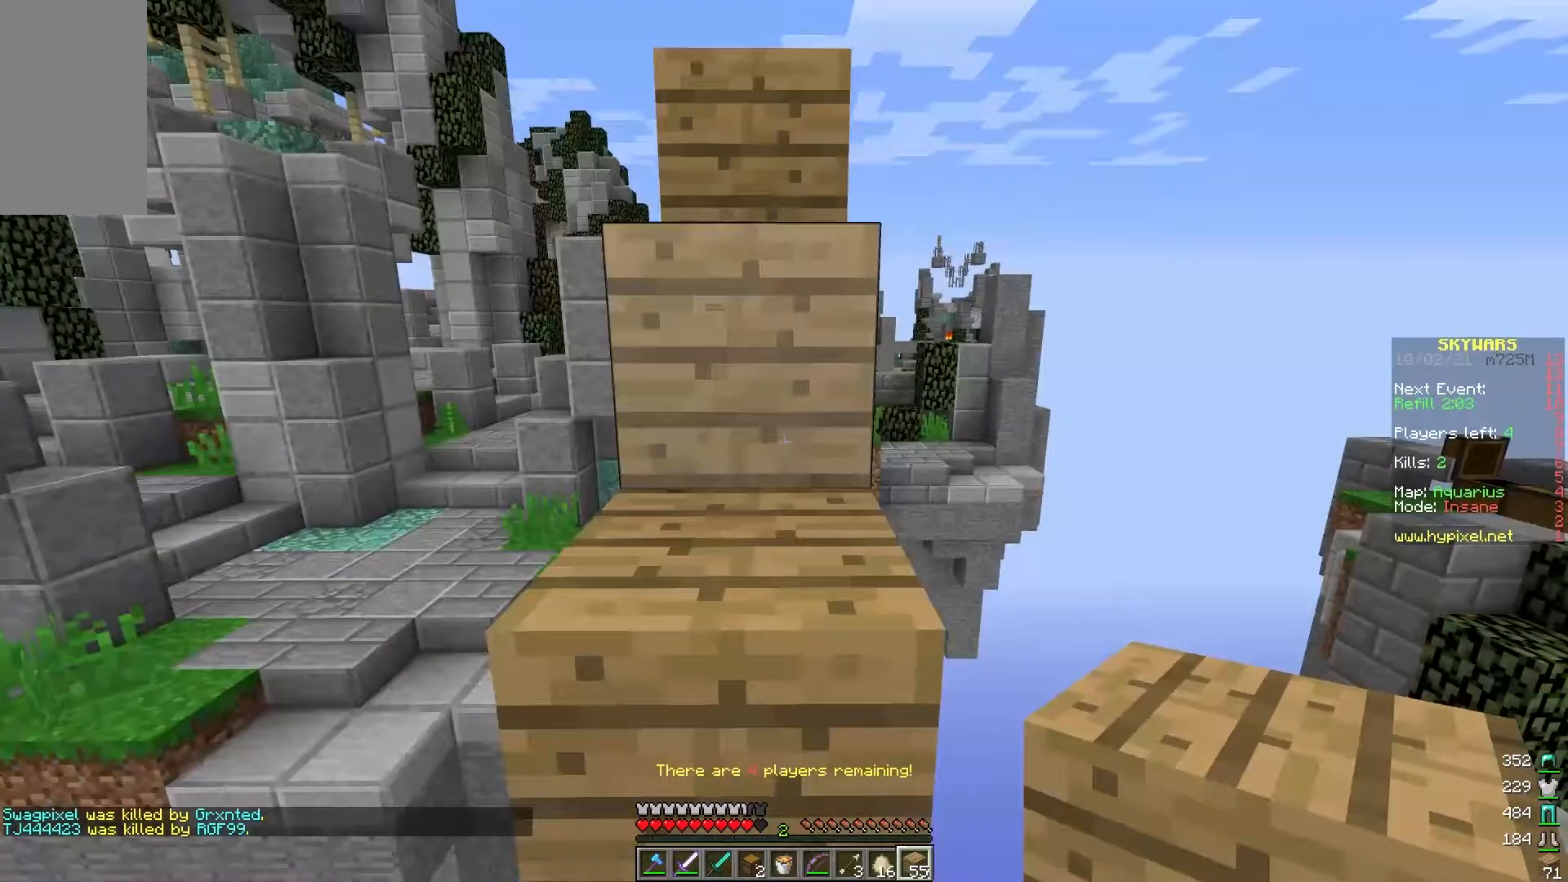
{"keys": [], "mouse": [], "events": [[383, "w", "up"]]}
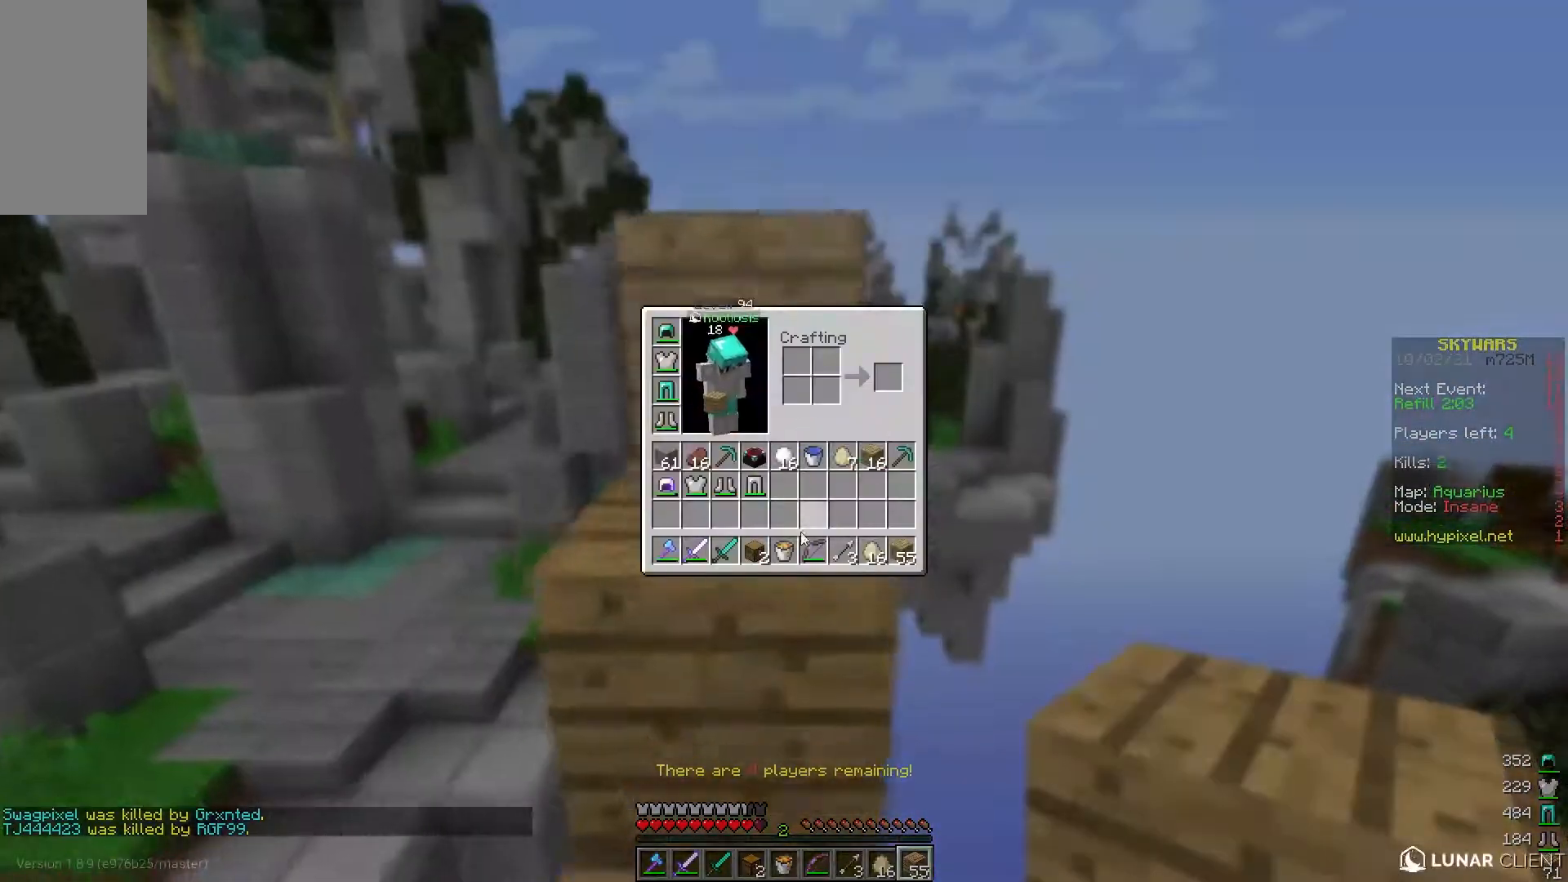
{"keys": [], "mouse": [], "events": []}
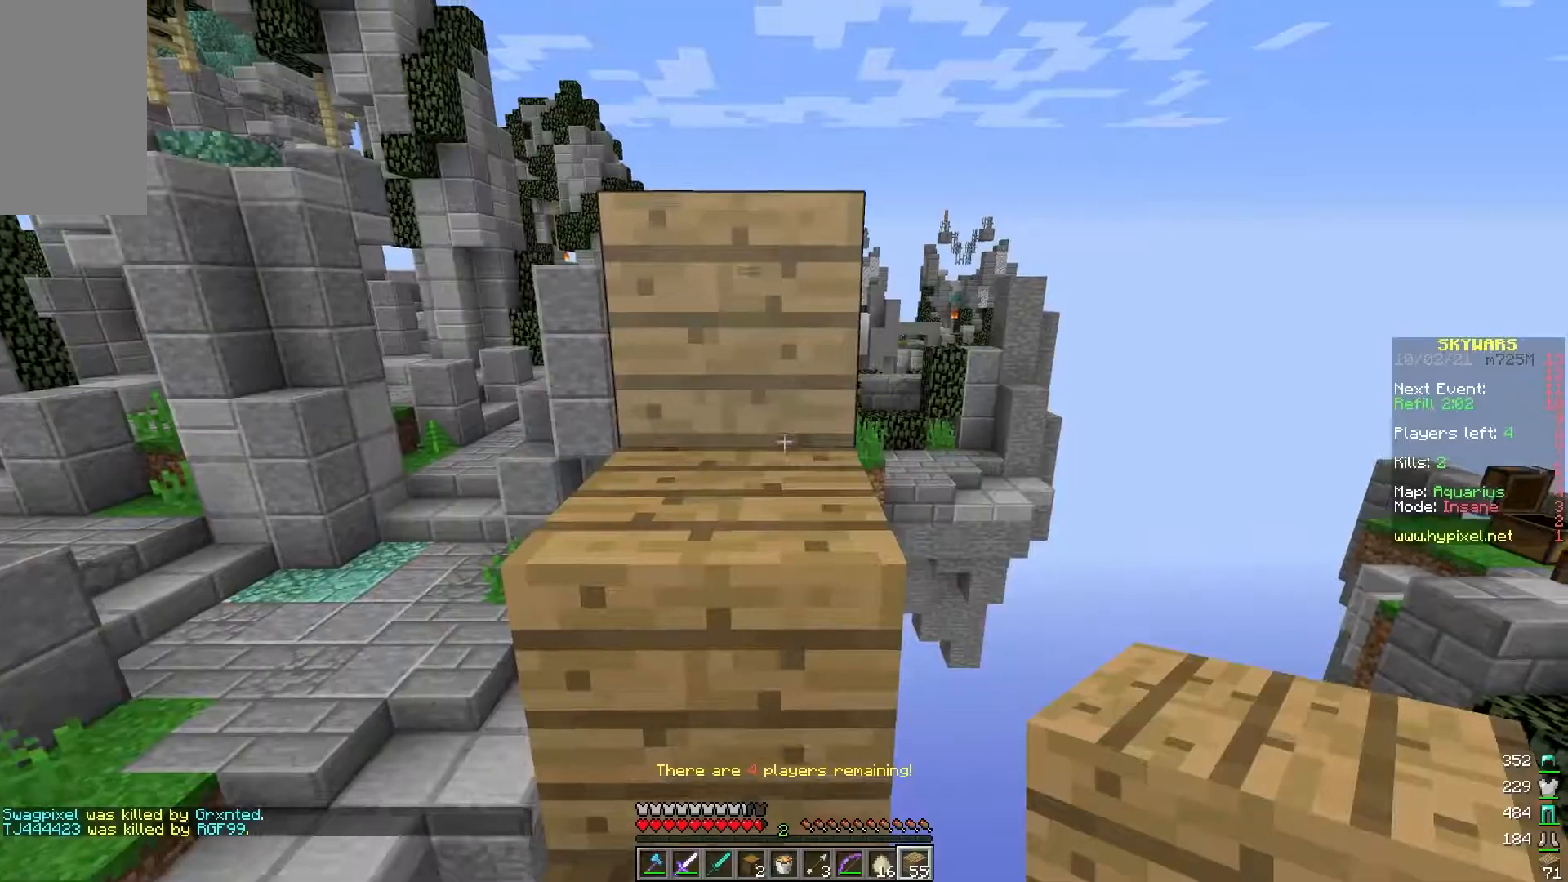
{"keys": ["w"], "mouse": [], "events": [[17, "w", "down"]]}
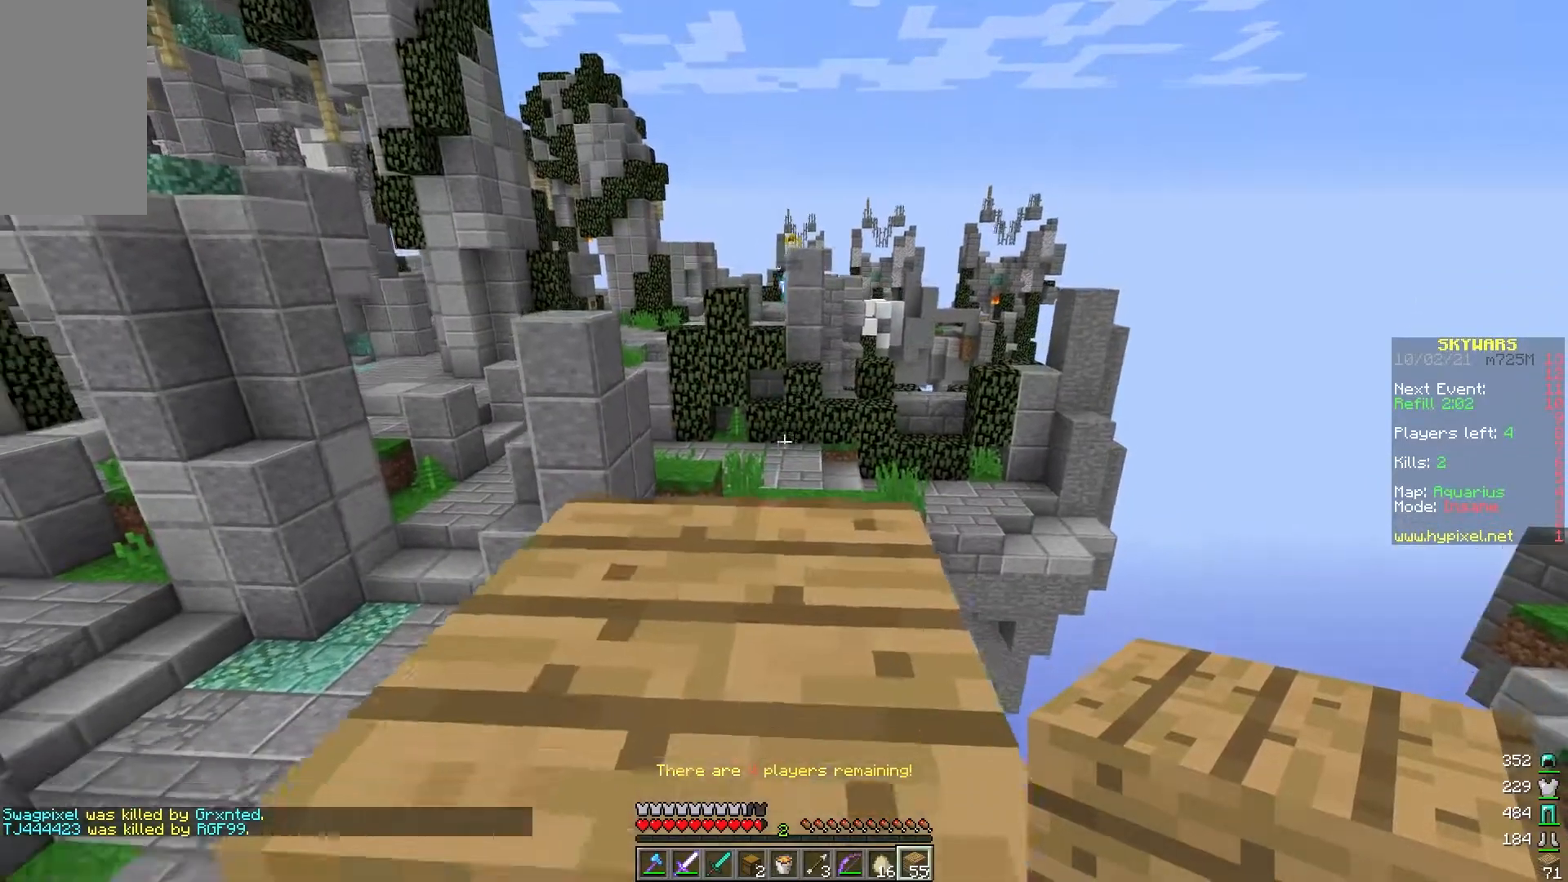
{"keys": [], "mouse": [], "events": [[333, "w", "up"]]}
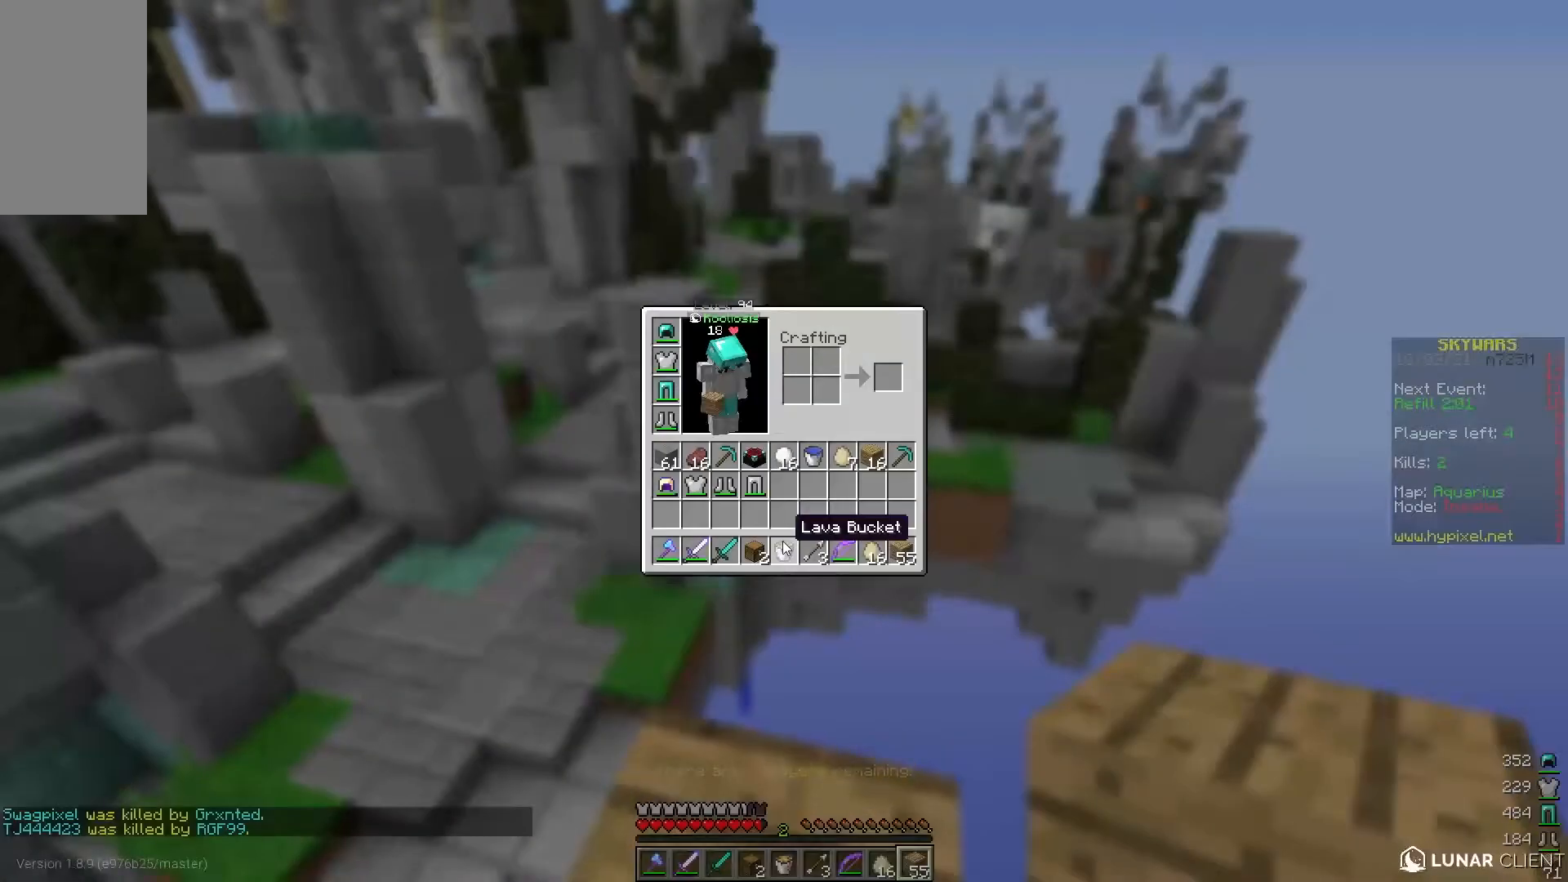
{"keys": [], "mouse": [], "events": []}